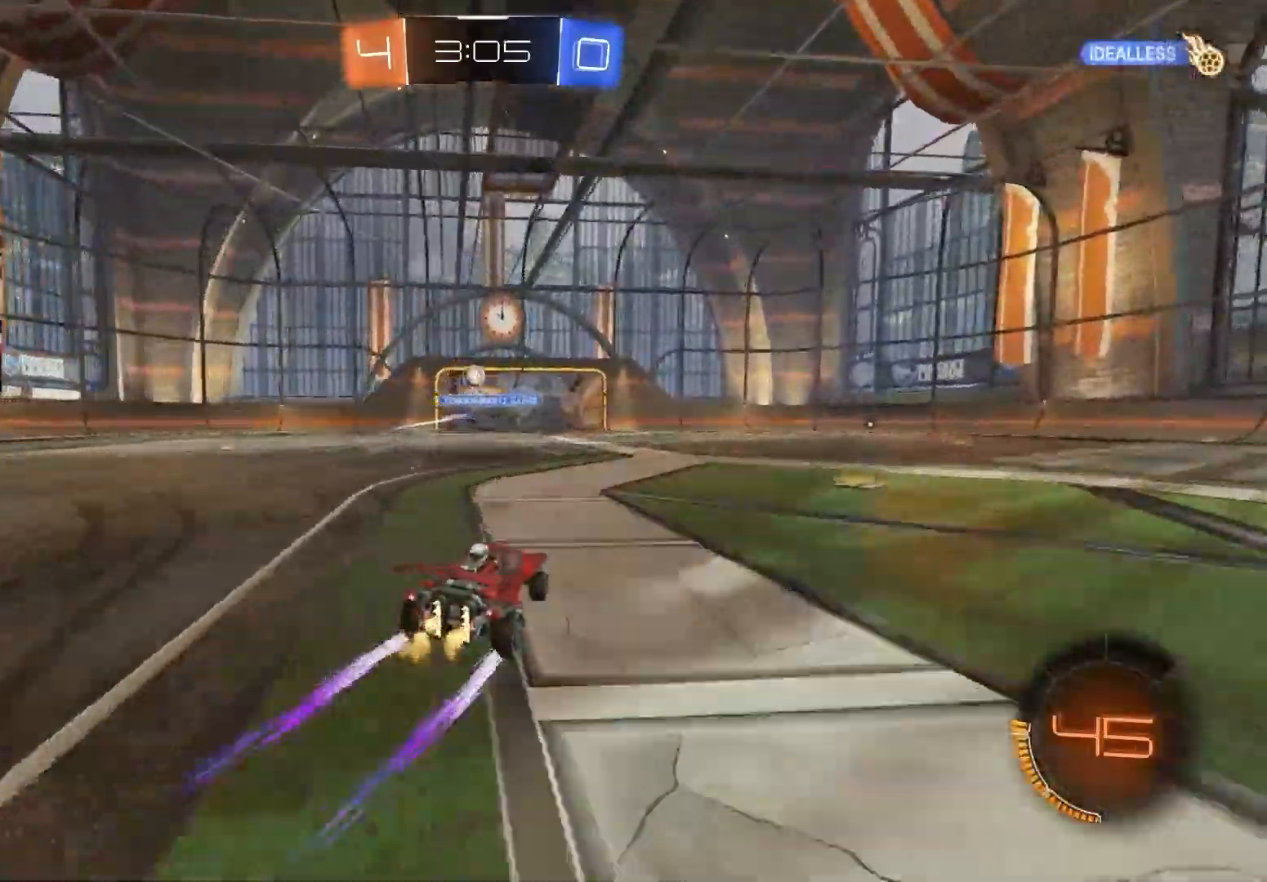
Gameplay with a controller (PlayStation layout); each line is a JSON object with the inputs held at the frame after it. "events" lists button and stick changes between this image and that frame as [ms after this image, input, new state], when the widget could be followed in between.
{"buttons": ["R2"], "left_stick": "left", "right_stick": "center", "events": [[133, "left_stick", "right"], [317, "left_stick", "center"], [417, "left_stick", "left"]]}
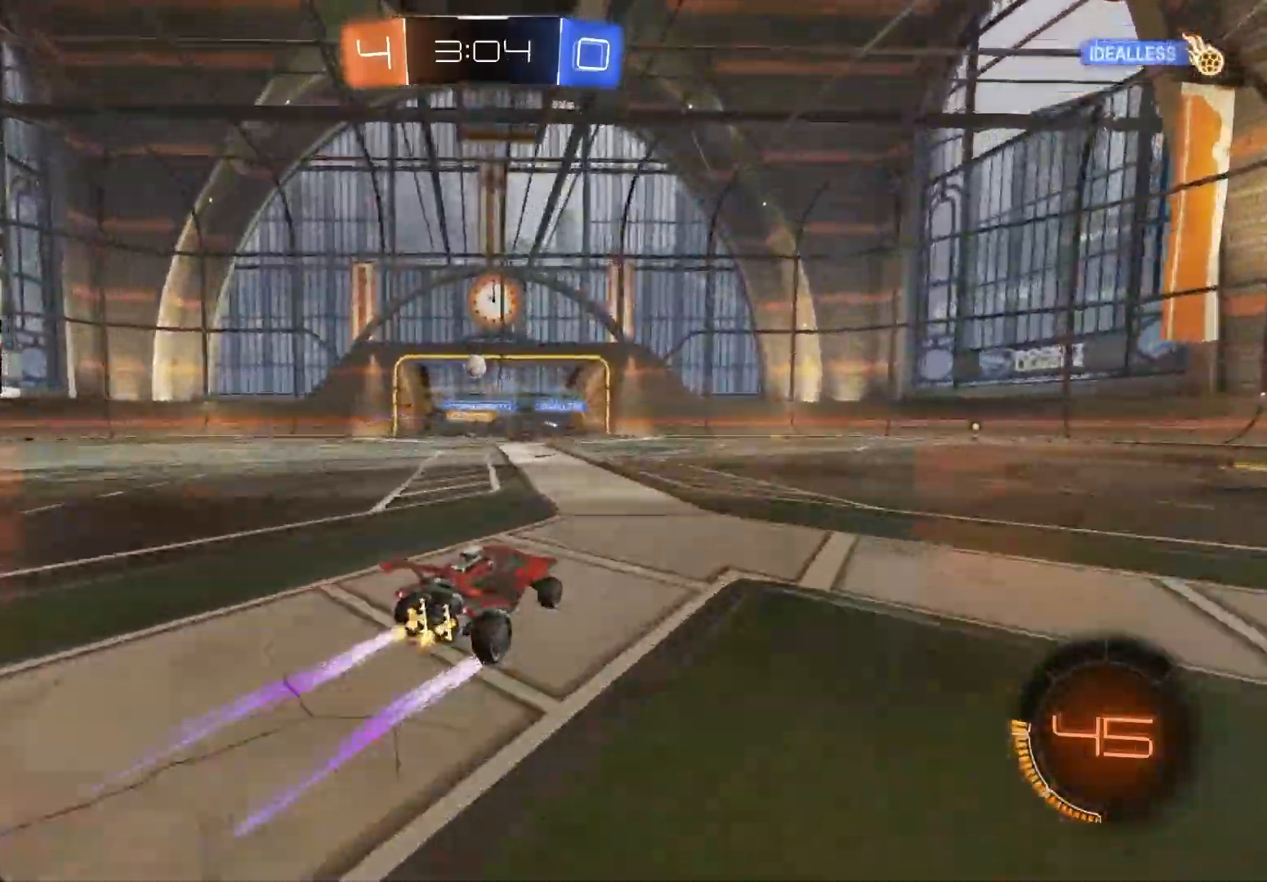
{"buttons": ["R2"], "left_stick": "center", "right_stick": "center", "events": [[267, "left_stick", "center"]]}
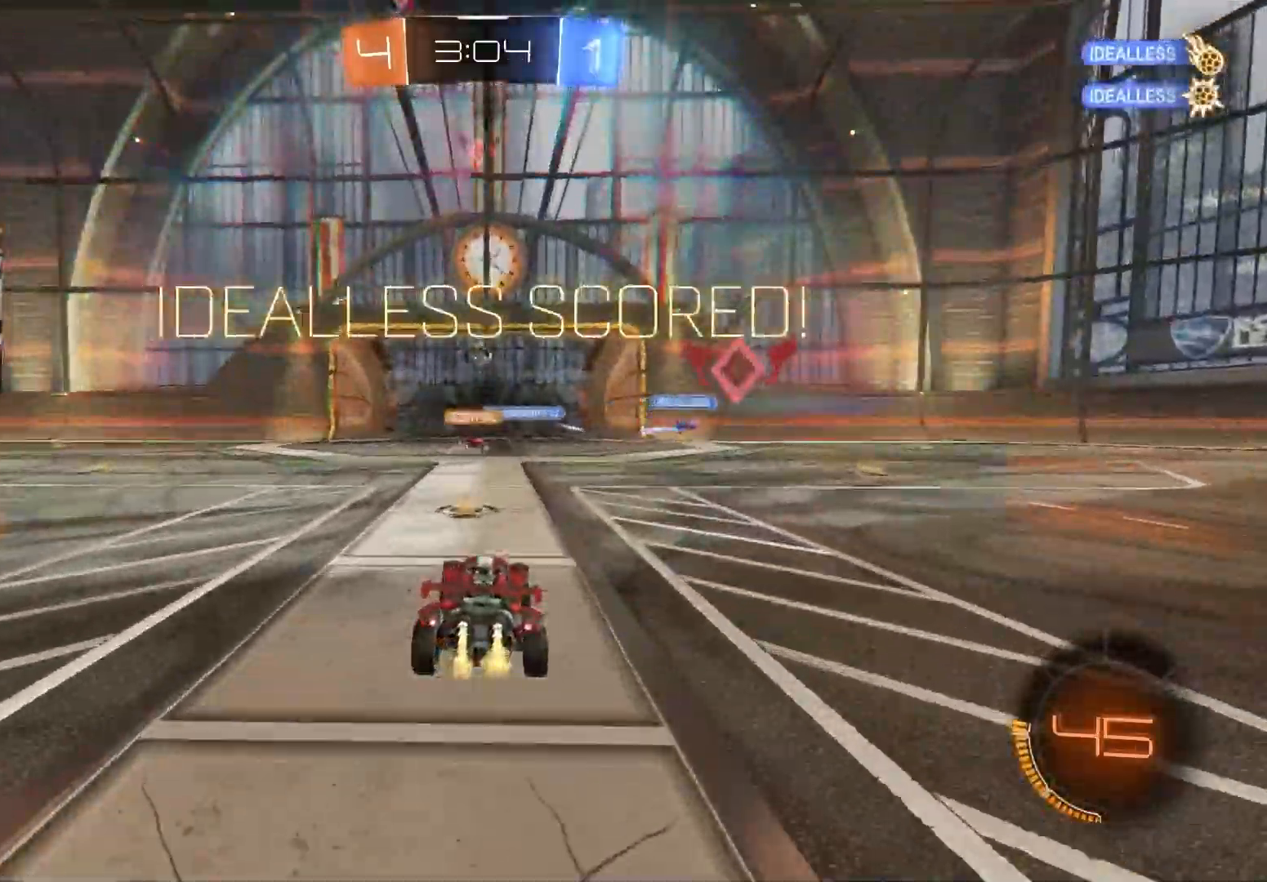
{"buttons": ["R2"], "left_stick": "center", "right_stick": "center", "events": [[167, "TRIANGLE", "down"], [333, "TRIANGLE", "up"]]}
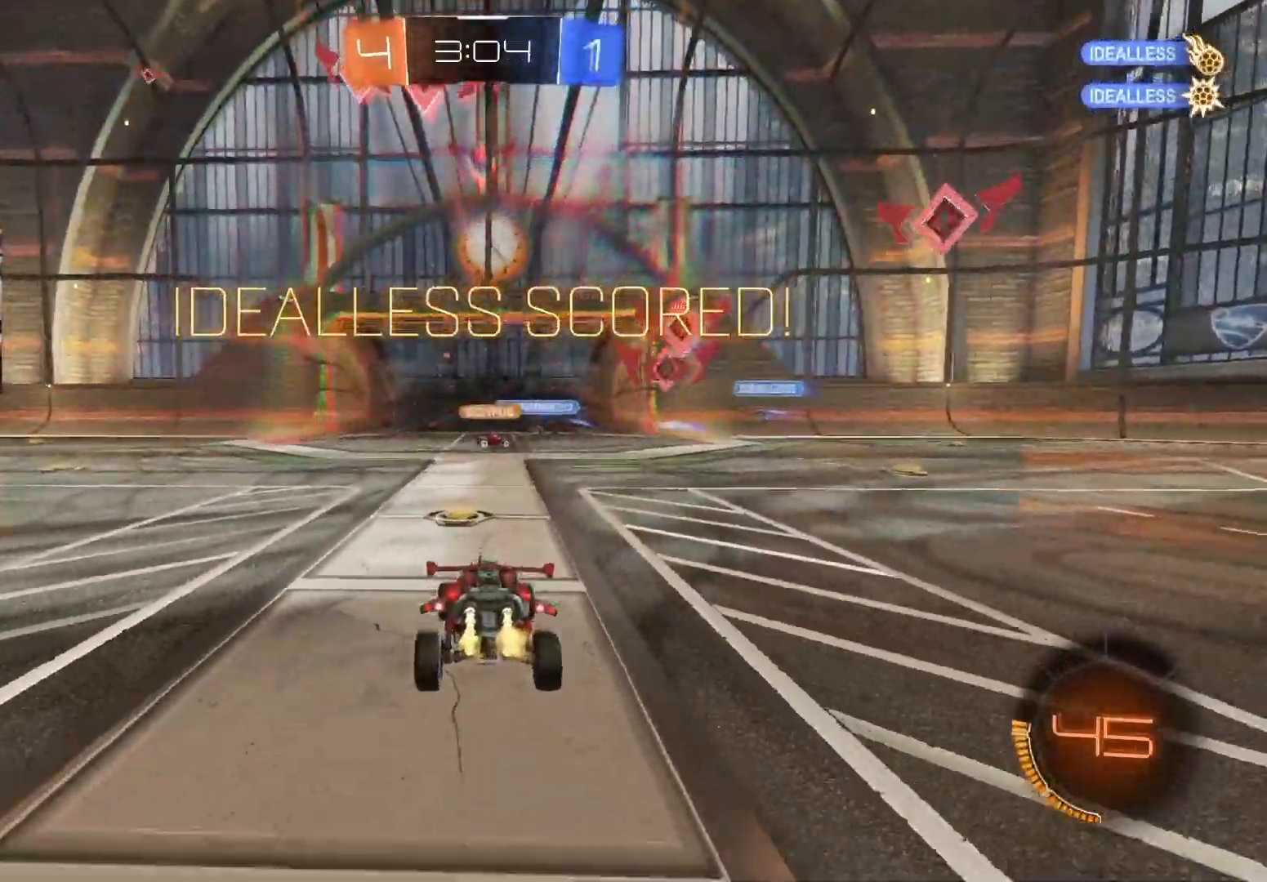
{"buttons": ["CROSS", "L2"], "left_stick": "center", "right_stick": "center", "events": [[150, "R2", "up"], [217, "L2", "down"], [367, "left_stick", "down-left"], [467, "CROSS", "down"], [483, "left_stick", "center"]]}
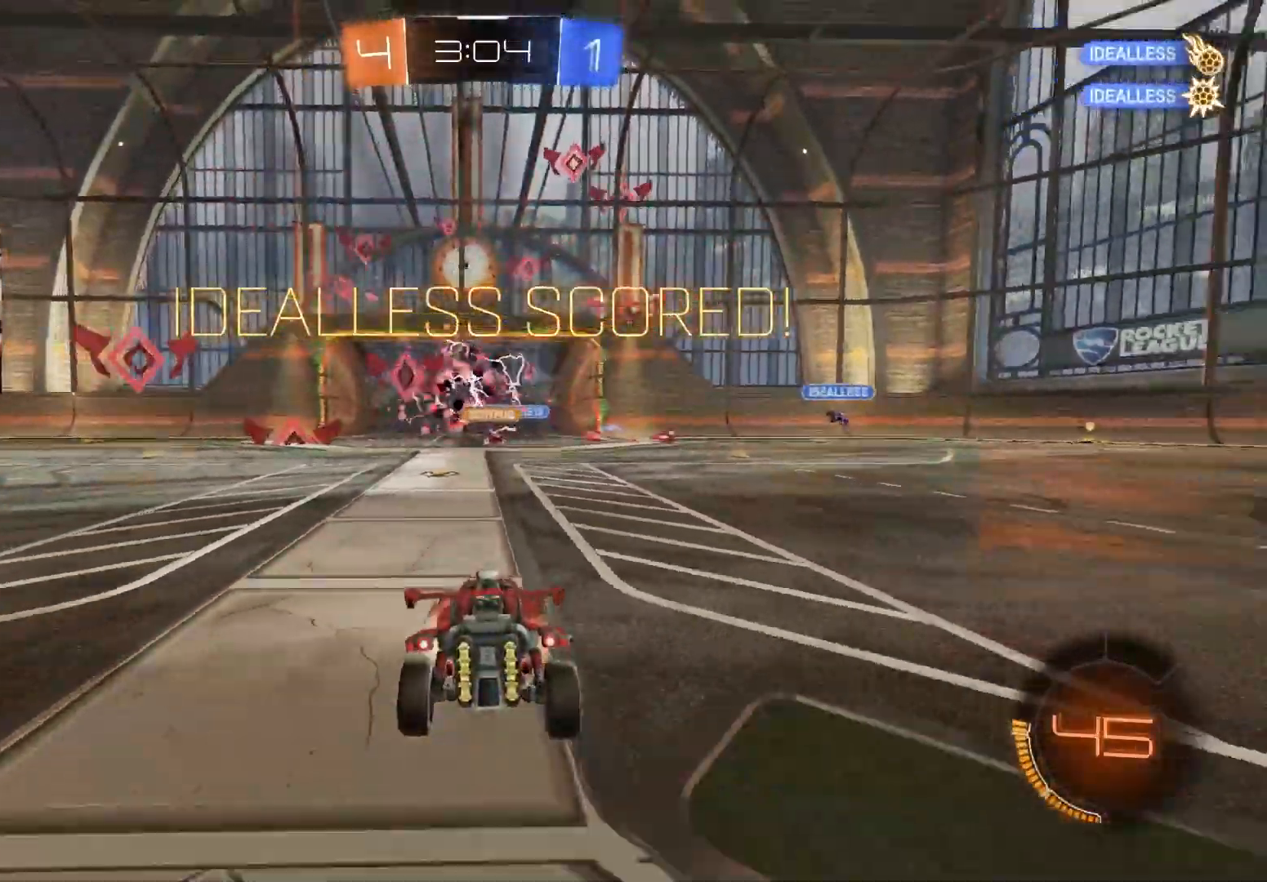
{"buttons": ["TRIANGLE"], "left_stick": "up", "right_stick": "center", "events": [[50, "CROSS", "up"], [50, "left_stick", "down"], [83, "CROSS", "down"], [300, "CROSS", "up"], [300, "L2", "up"], [400, "left_stick", "center"], [417, "TRIANGLE", "down"], [450, "left_stick", "up"]]}
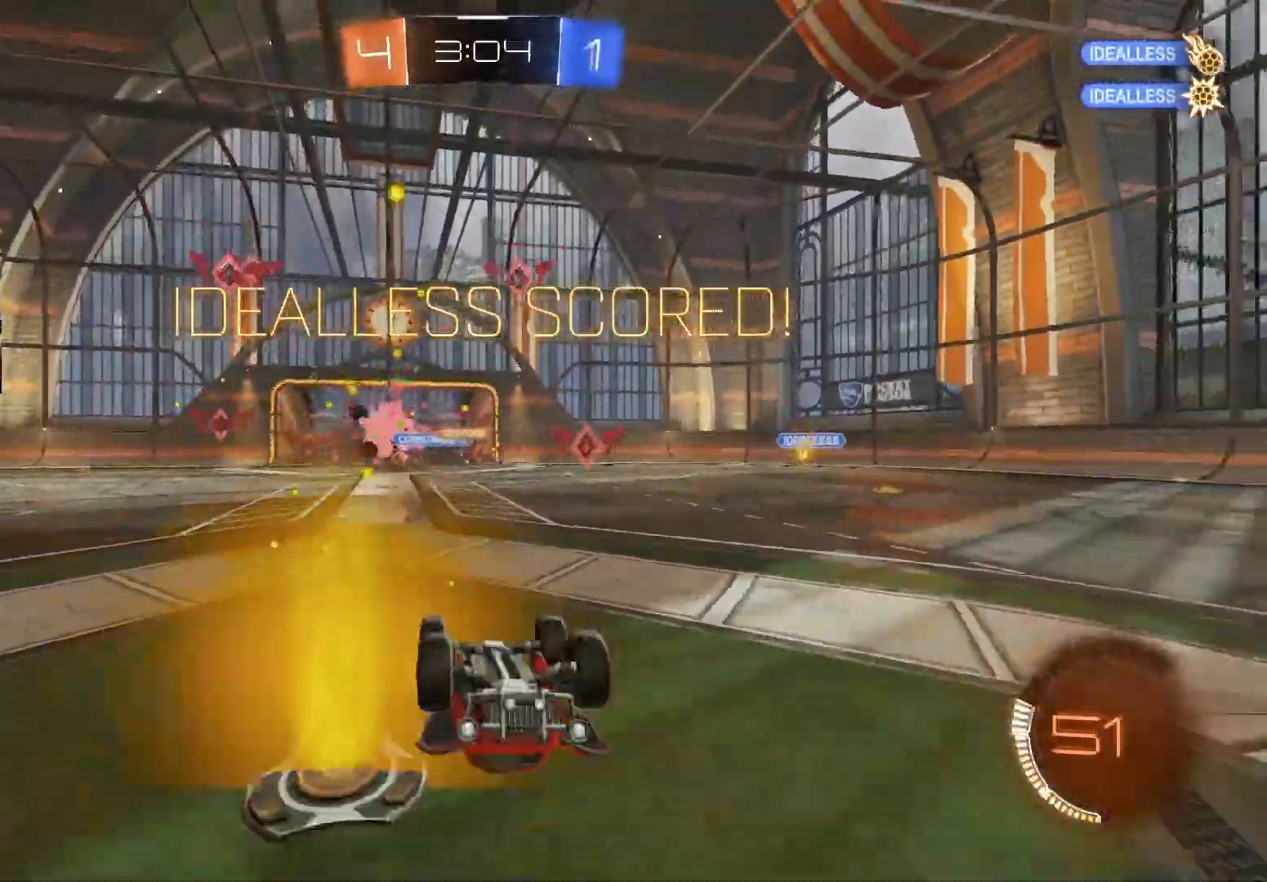
{"buttons": ["R1"], "left_stick": "down", "right_stick": "center", "events": [[17, "CIRCLE", "down"], [17, "TRIANGLE", "up"], [83, "R1", "down"], [133, "CIRCLE", "up"], [483, "left_stick", "down"]]}
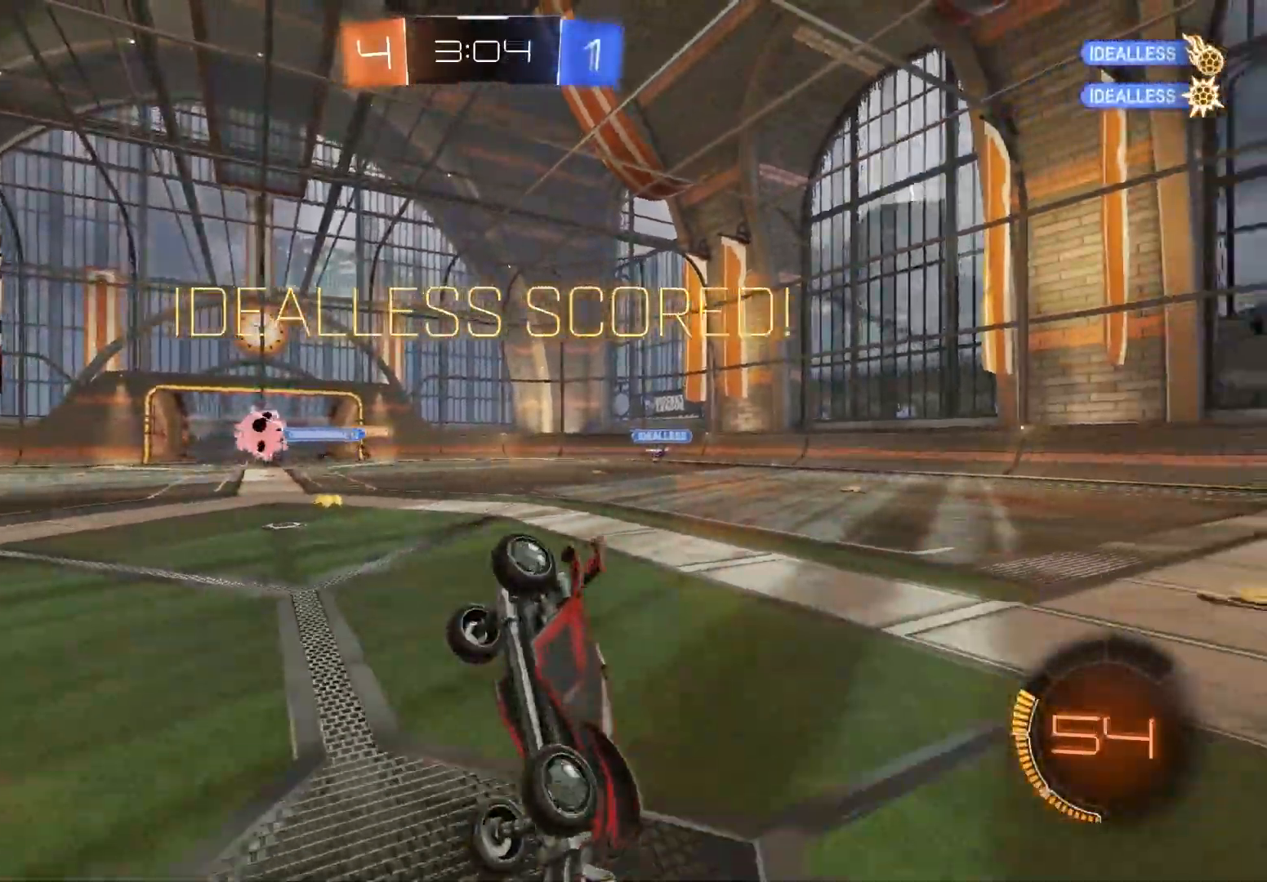
{"buttons": ["L1"], "left_stick": "right", "right_stick": "center", "events": [[267, "L1", "down"], [317, "left_stick", "down-right"], [467, "left_stick", "right"], [500, "R1", "up"]]}
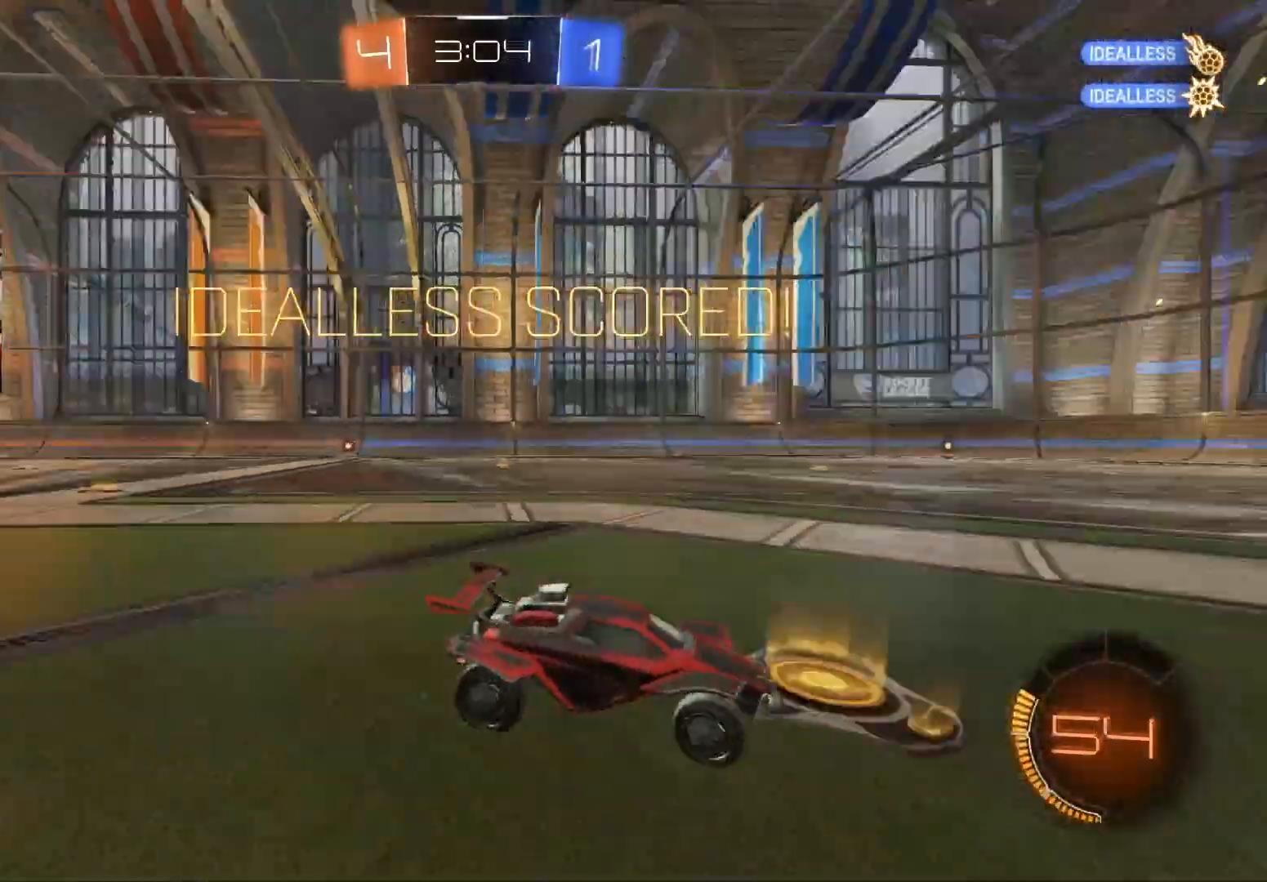
{"buttons": ["CIRCLE", "L1", "R2"], "left_stick": "down", "right_stick": "center", "events": [[50, "left_stick", "up-right"], [67, "R2", "down"], [117, "CROSS", "down"], [200, "CROSS", "up"], [233, "CROSS", "down"], [233, "left_stick", "up-left"], [317, "CIRCLE", "down"], [317, "left_stick", "down"], [350, "CROSS", "up"]]}
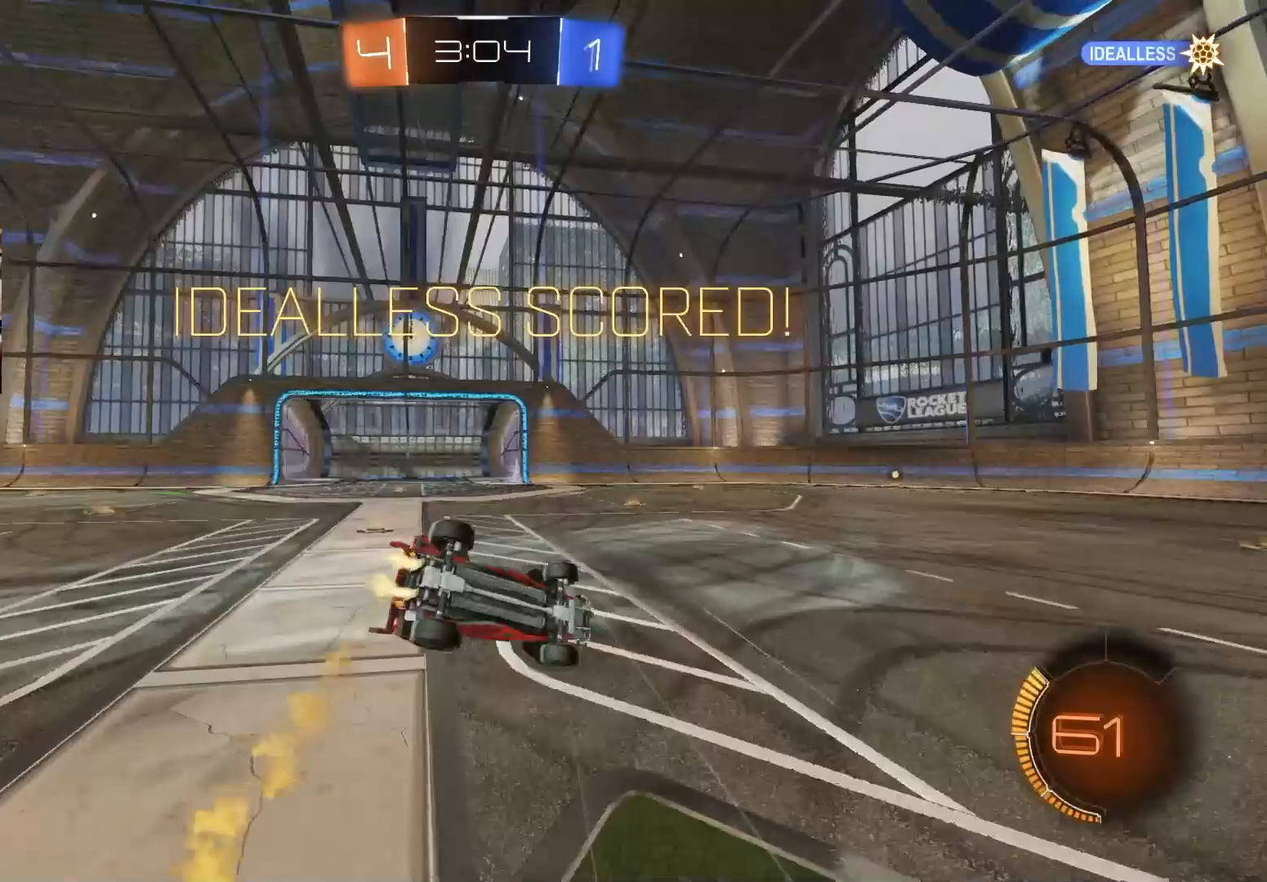
{"buttons": ["L1"], "left_stick": "up", "right_stick": "center", "events": [[67, "R2", "up"], [83, "CIRCLE", "up"], [167, "left_stick", "left"], [283, "left_stick", "down-left"], [450, "left_stick", "up"]]}
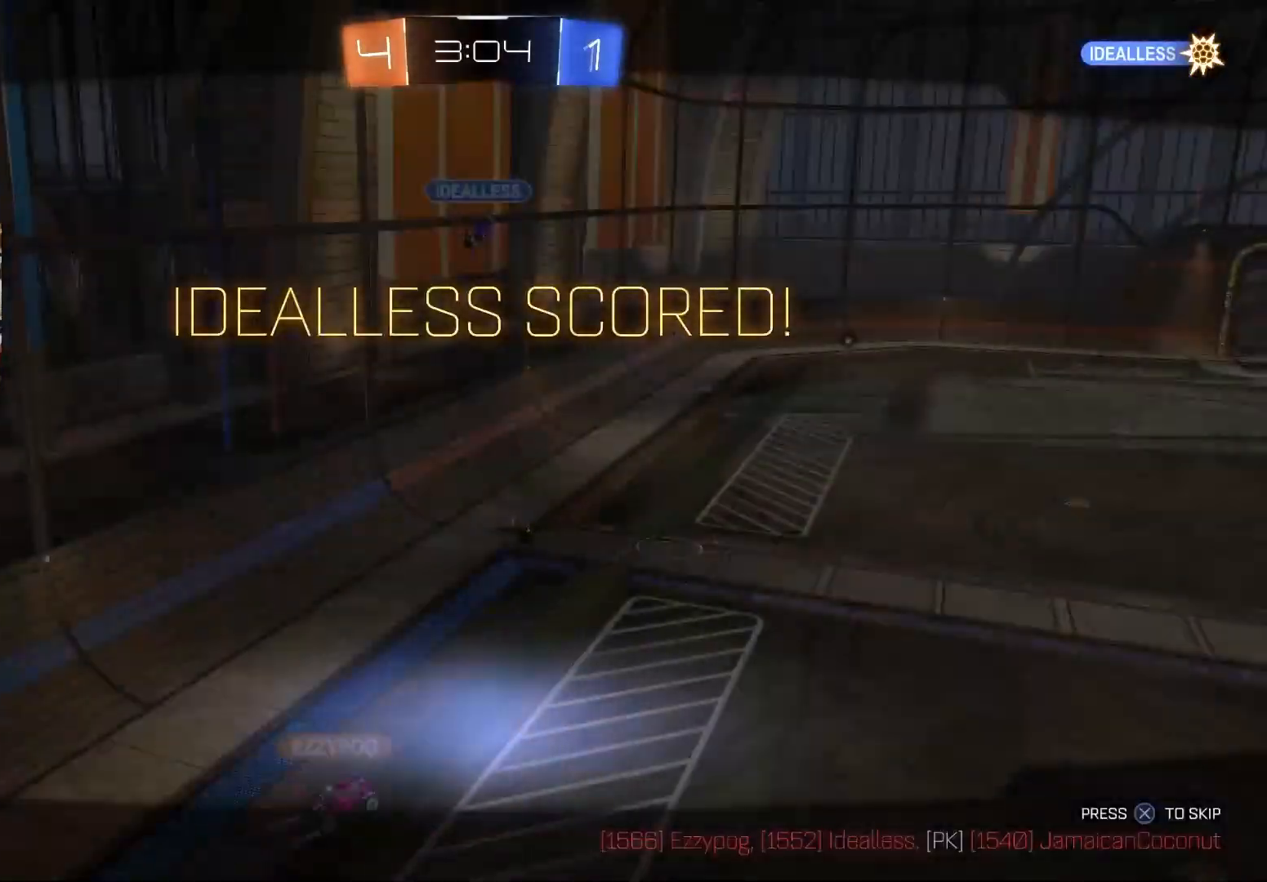
{"buttons": ["CROSS"], "left_stick": "center", "right_stick": "center", "events": [[17, "L1", "up"], [50, "left_stick", "left"], [217, "left_stick", "center"], [317, "CROSS", "down"]]}
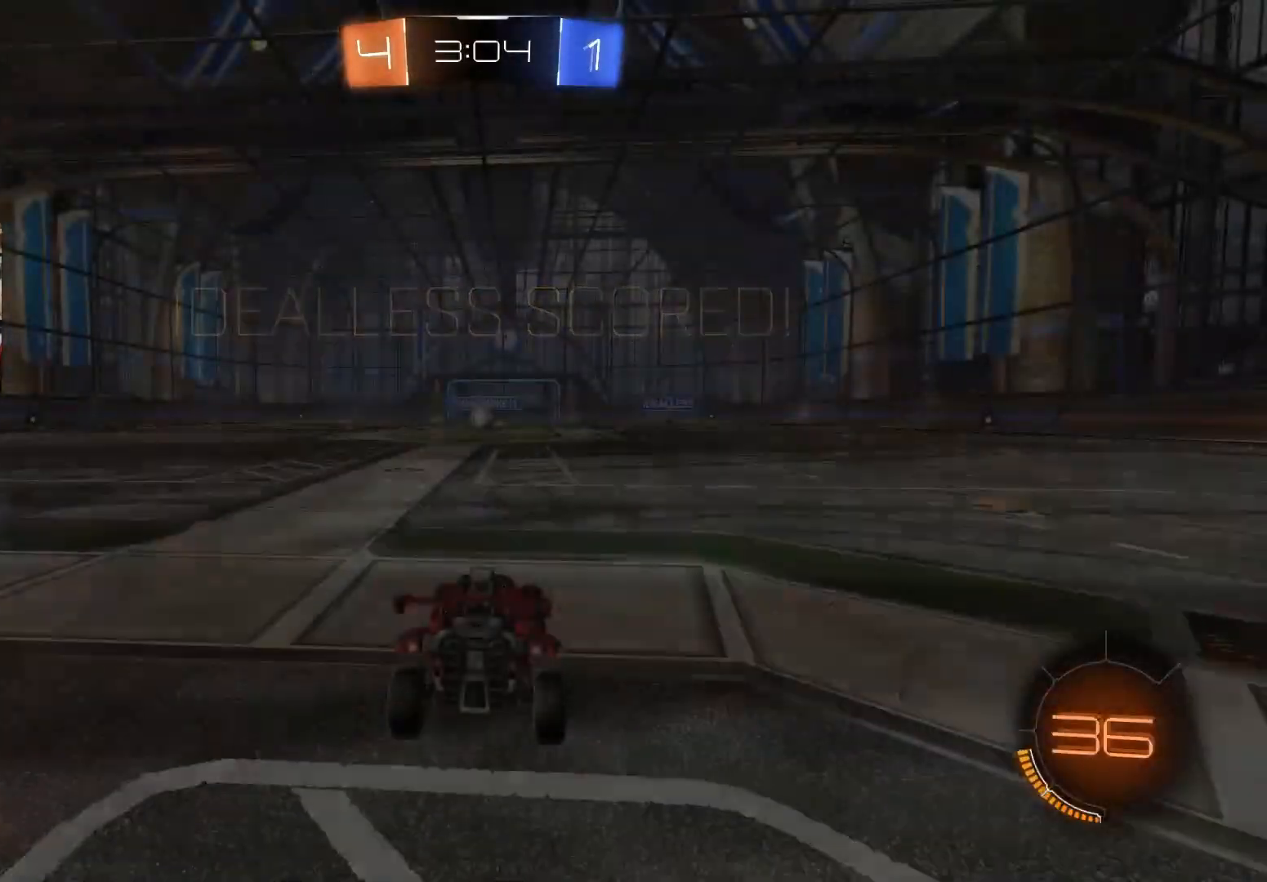
{"buttons": ["TRIANGLE"], "left_stick": "center", "right_stick": "center", "events": [[33, "CROSS", "up"], [400, "TRIANGLE", "down"]]}
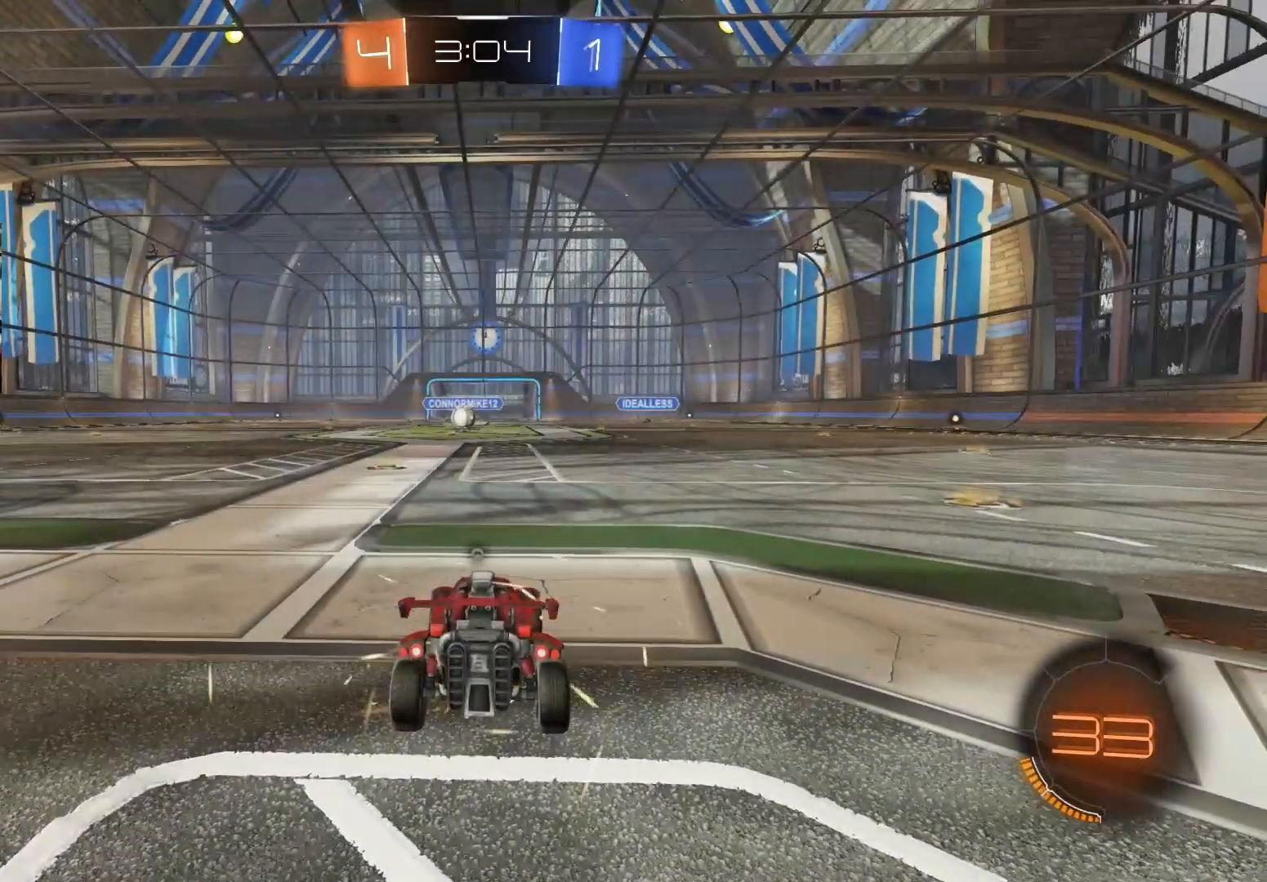
{"buttons": [], "left_stick": "center", "right_stick": "center", "events": [[17, "TRIANGLE", "up"]]}
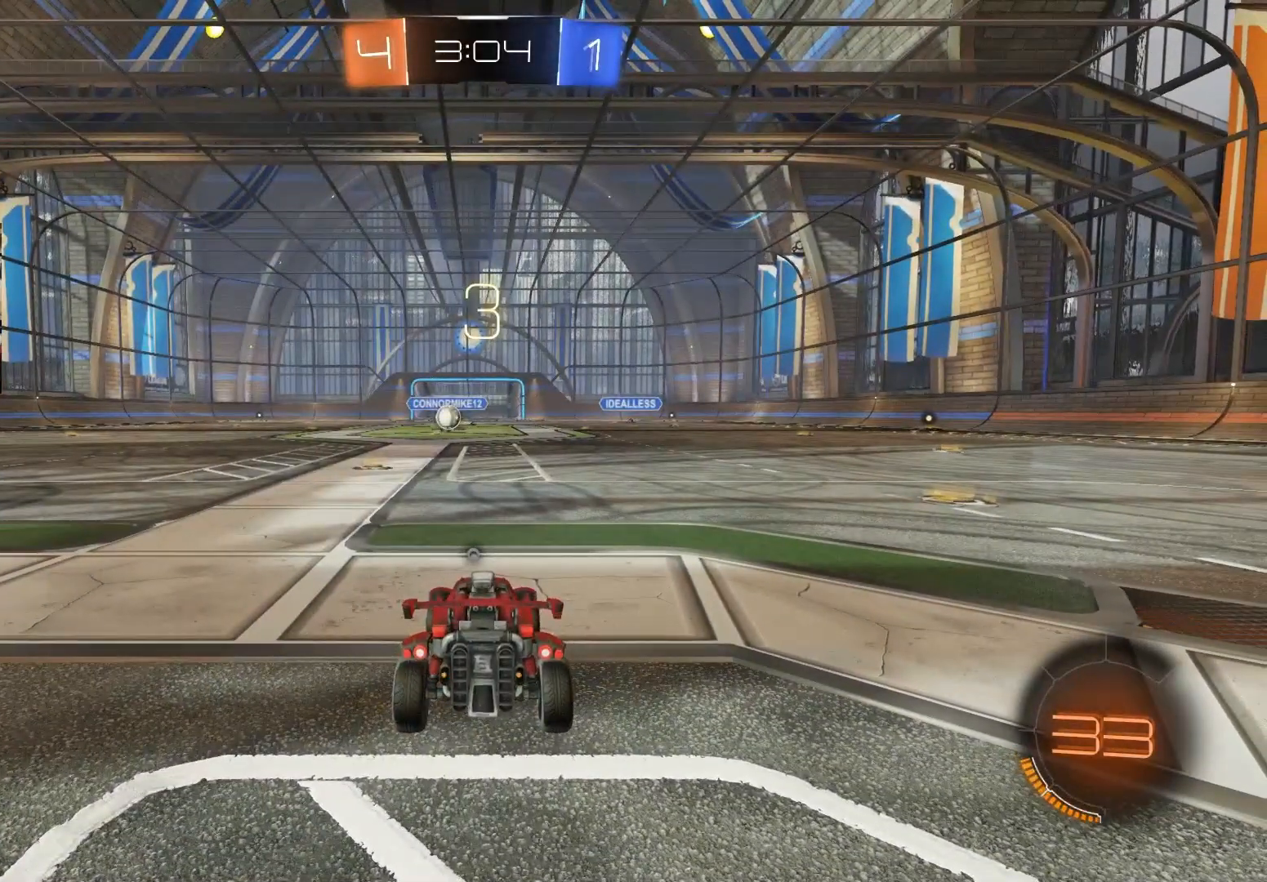
{"buttons": [], "left_stick": "center", "right_stick": "center", "events": []}
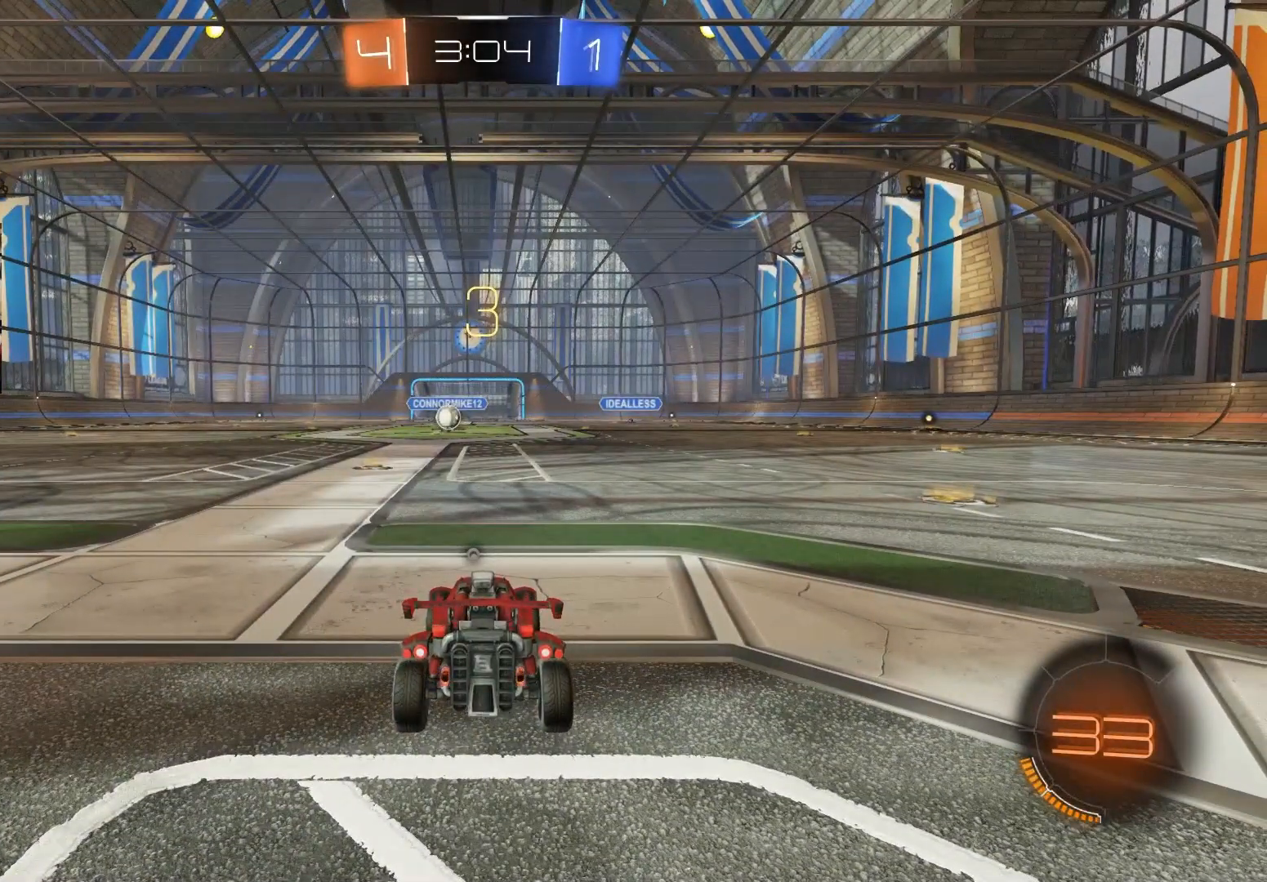
{"buttons": [], "left_stick": "center", "right_stick": "center", "events": [[67, "TRIANGLE", "down"], [167, "TRIANGLE", "up"], [350, "R3", "down"], [450, "R3", "up"]]}
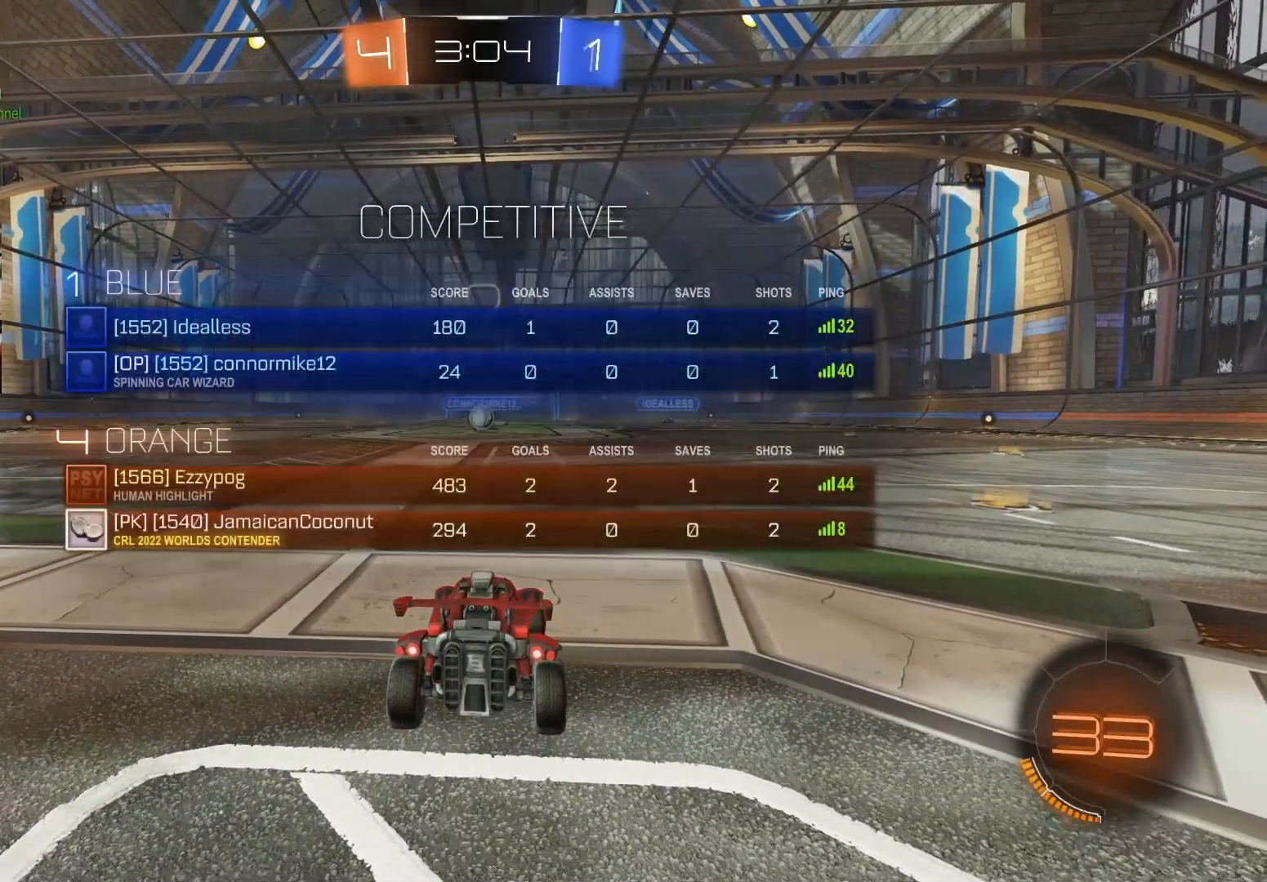
{"buttons": ["R2"], "left_stick": "center", "right_stick": "center", "events": [[167, "R2", "down"]]}
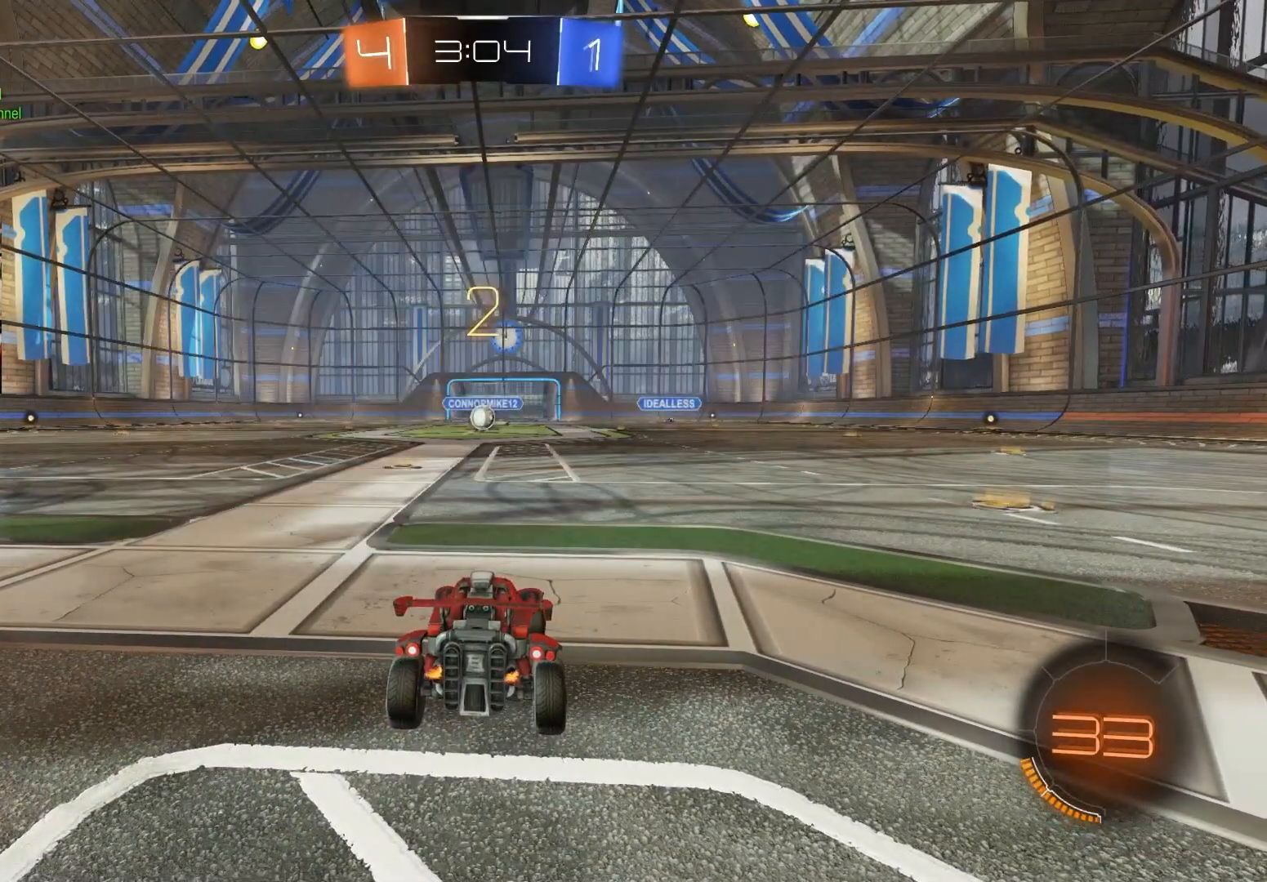
{"buttons": ["R2"], "left_stick": "center", "right_stick": "center", "events": []}
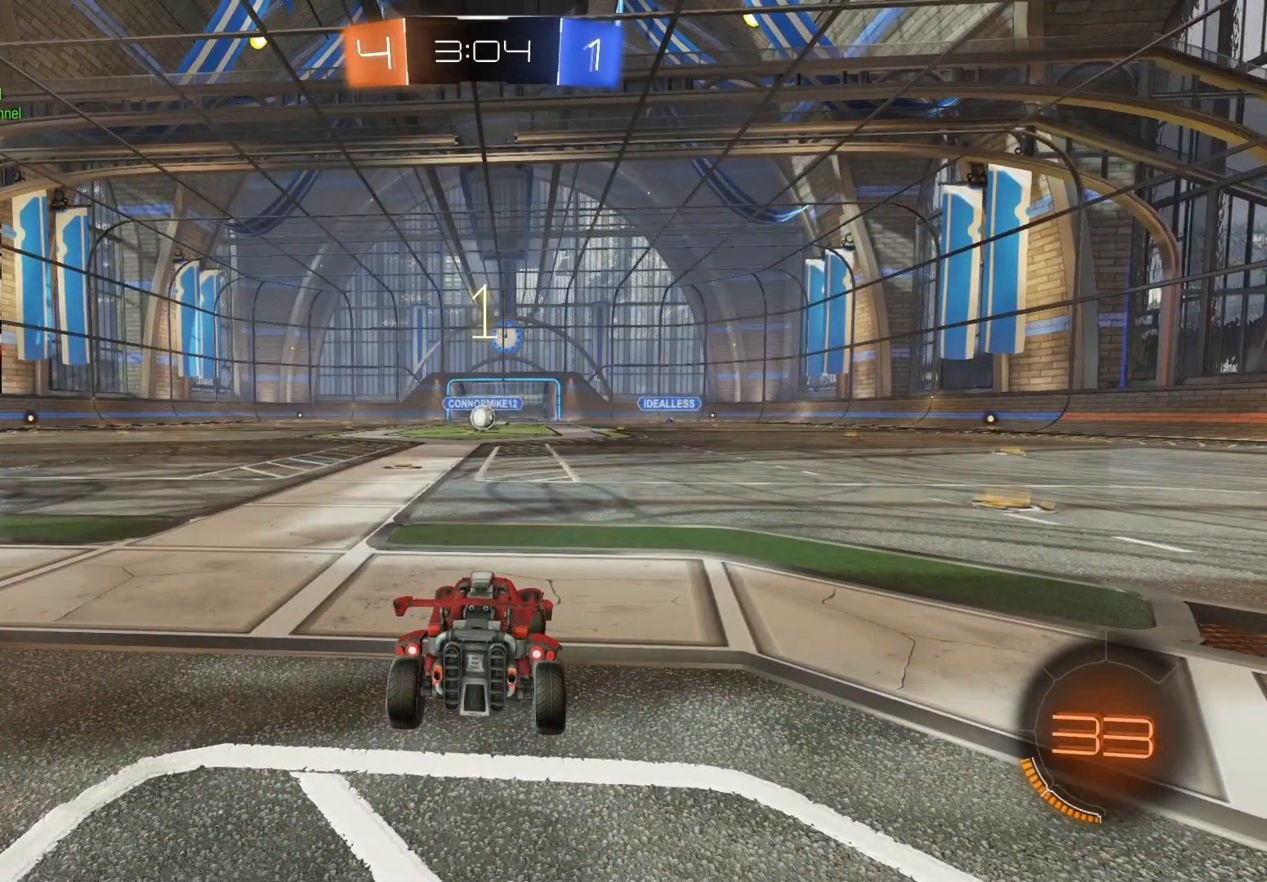
{"buttons": ["R2"], "left_stick": "center", "right_stick": "center", "events": []}
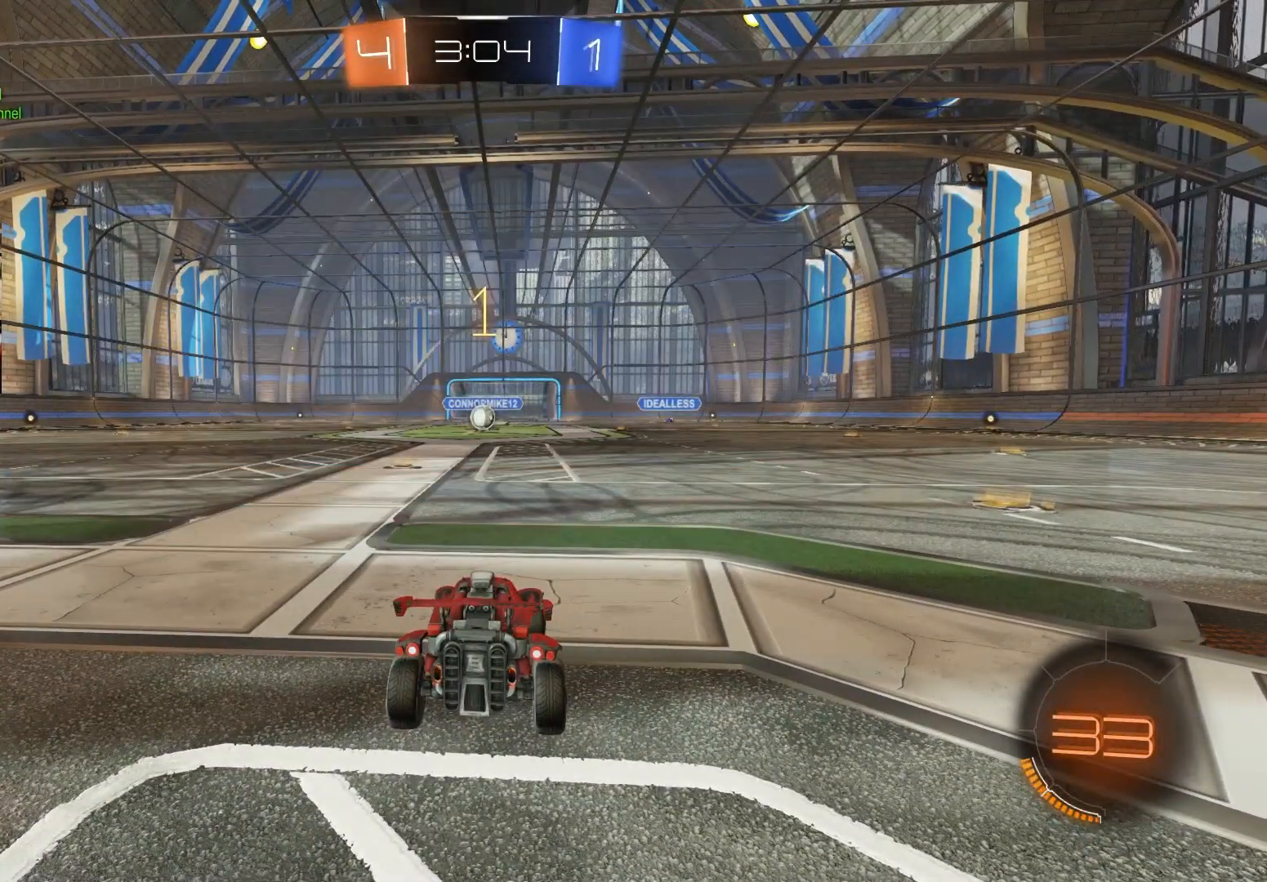
{"buttons": ["R2"], "left_stick": "center", "right_stick": "center", "events": [[383, "left_stick", "left"], [483, "left_stick", "center"]]}
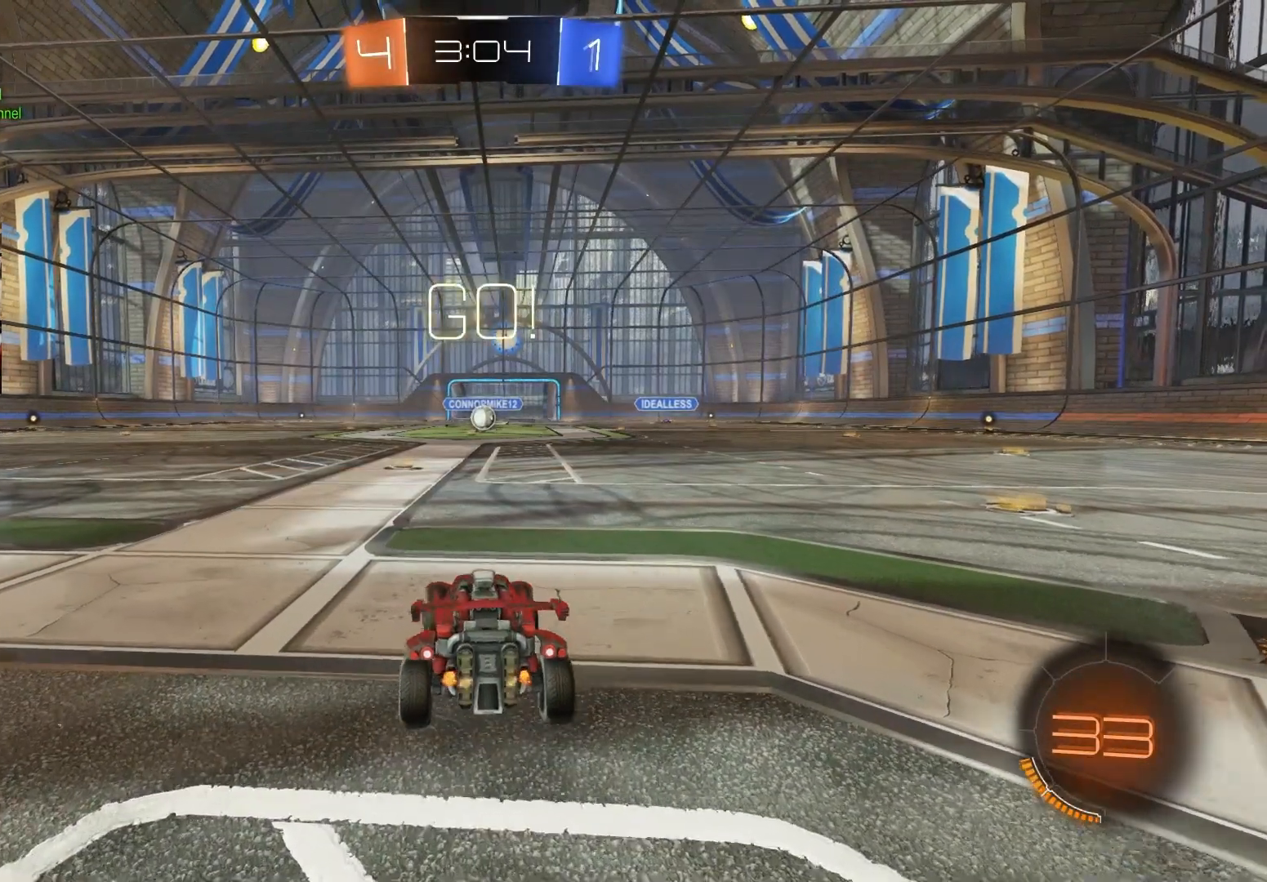
{"buttons": ["L1", "R2"], "left_stick": "down", "right_stick": "center", "events": [[117, "left_stick", "right"], [200, "CIRCLE", "down"], [217, "CROSS", "down"], [217, "L1", "down"], [250, "CIRCLE", "up"], [250, "CROSS", "up"], [317, "CIRCLE", "down"], [317, "CROSS", "down"], [317, "left_stick", "up"], [383, "left_stick", "down"], [417, "CROSS", "up"], [483, "CIRCLE", "up"]]}
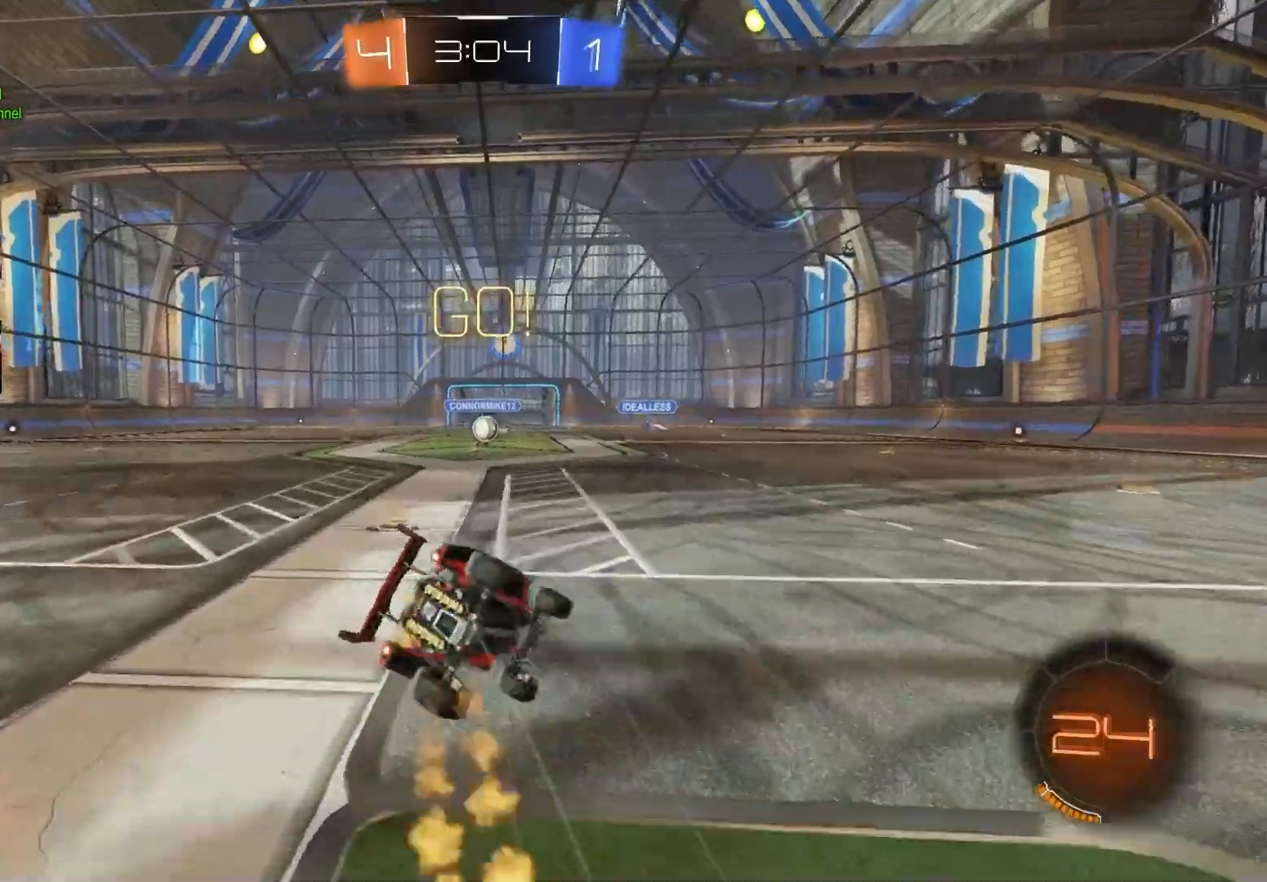
{"buttons": ["L1", "R2"], "left_stick": "down-left", "right_stick": "center", "events": [[300, "left_stick", "down-left"]]}
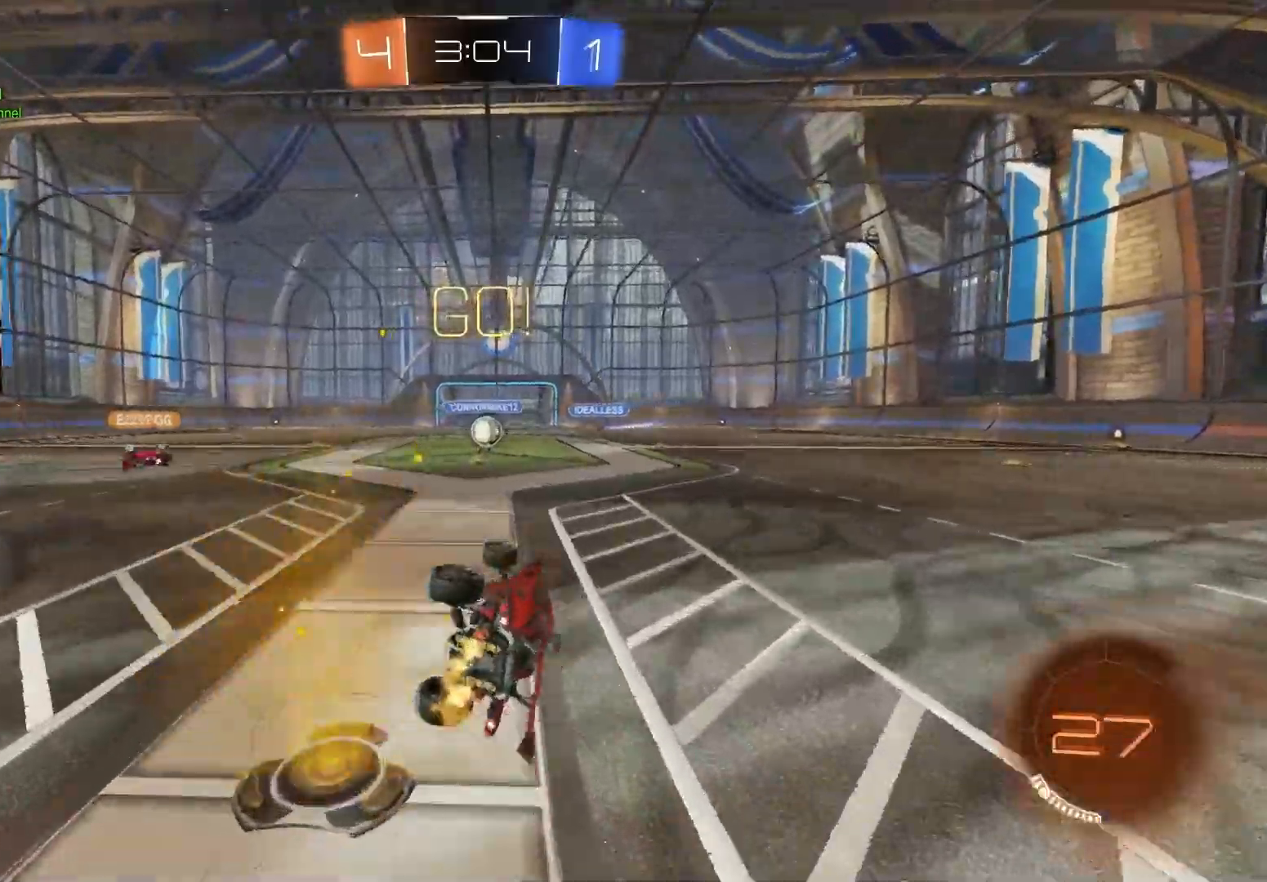
{"buttons": ["R2"], "left_stick": "center", "right_stick": "center", "events": [[83, "left_stick", "center"], [117, "L1", "up"], [150, "CIRCLE", "down"], [300, "CIRCLE", "up"], [383, "left_stick", "right"], [467, "left_stick", "center"]]}
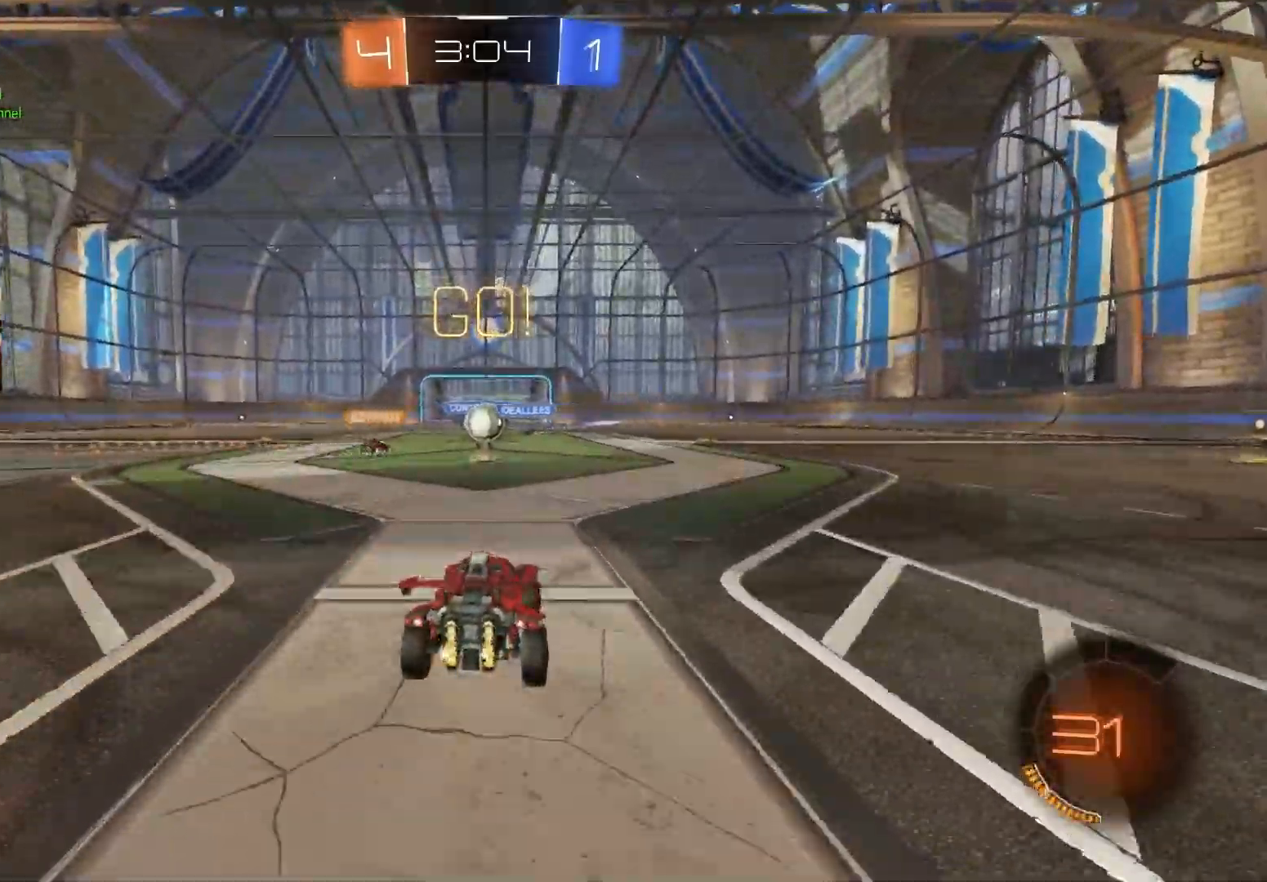
{"buttons": ["R2"], "left_stick": "right", "right_stick": "center", "events": [[50, "CIRCLE", "down"], [200, "left_stick", "left"], [267, "CIRCLE", "up"], [283, "left_stick", "center"], [467, "left_stick", "right"]]}
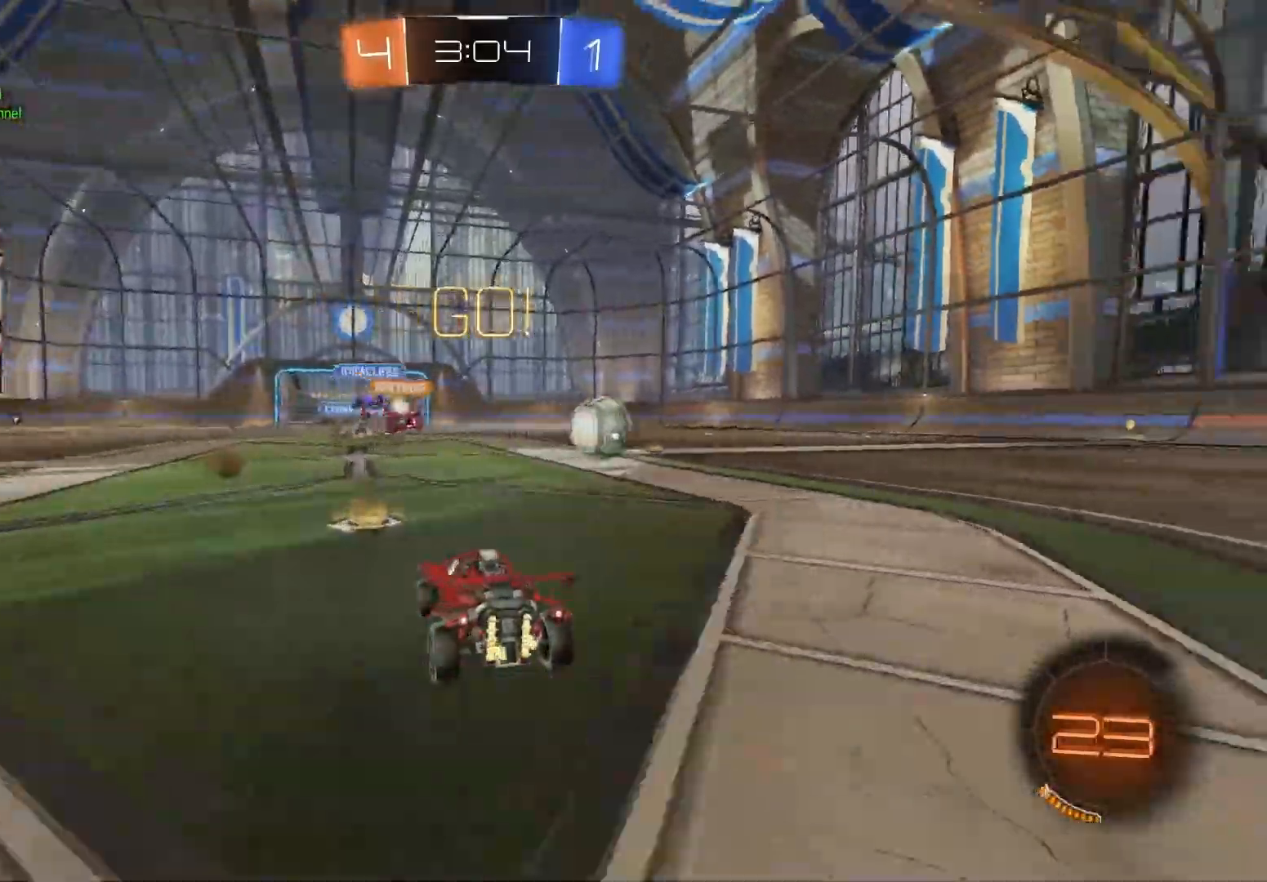
{"buttons": ["CIRCLE", "TRIANGLE", "R2"], "left_stick": "right", "right_stick": "center", "events": [[50, "L1", "down"], [100, "CIRCLE", "down"], [150, "L1", "up"], [400, "L1", "down"], [417, "TRIANGLE", "down"], [500, "L1", "up"]]}
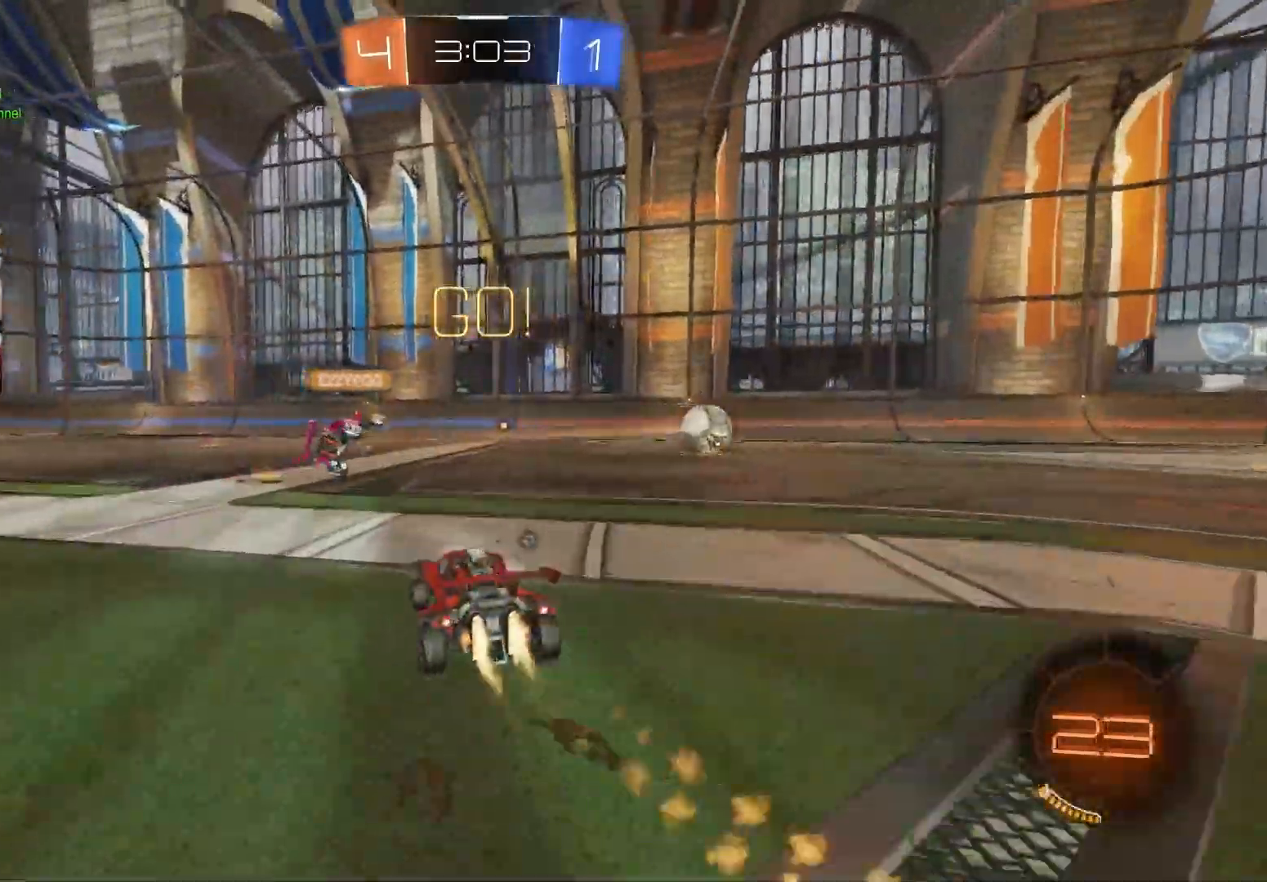
{"buttons": ["CROSS", "CIRCLE", "R2"], "left_stick": "up-right", "right_stick": "center", "events": [[33, "TRIANGLE", "up"], [483, "CROSS", "down"], [483, "left_stick", "up-right"]]}
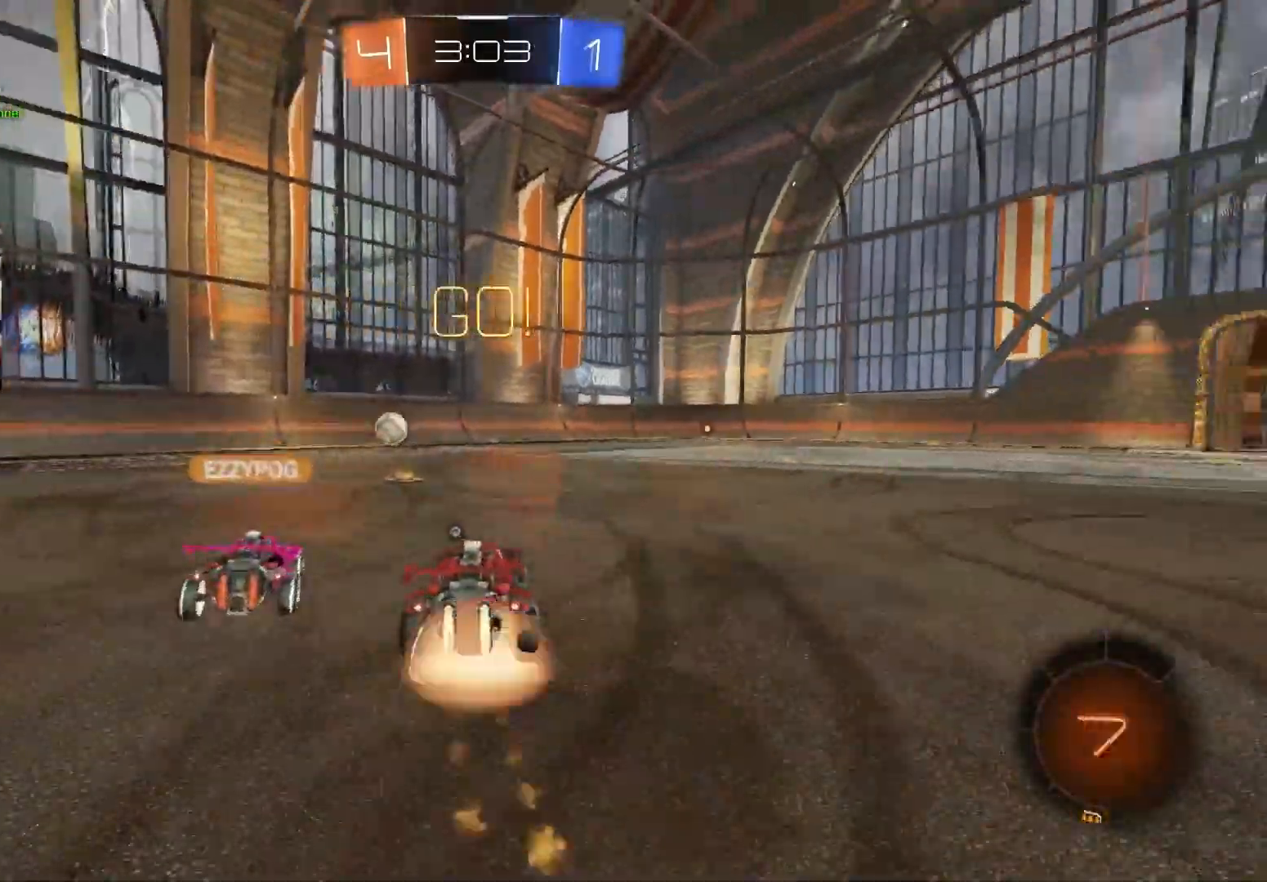
{"buttons": ["R1", "R2"], "left_stick": "down", "right_stick": "center", "events": [[17, "CROSS", "up"], [67, "CROSS", "down"], [67, "R1", "down"], [100, "L3", "down"], [150, "left_stick", "down"], [200, "L3", "up"], [267, "CROSS", "up"], [450, "CIRCLE", "up"]]}
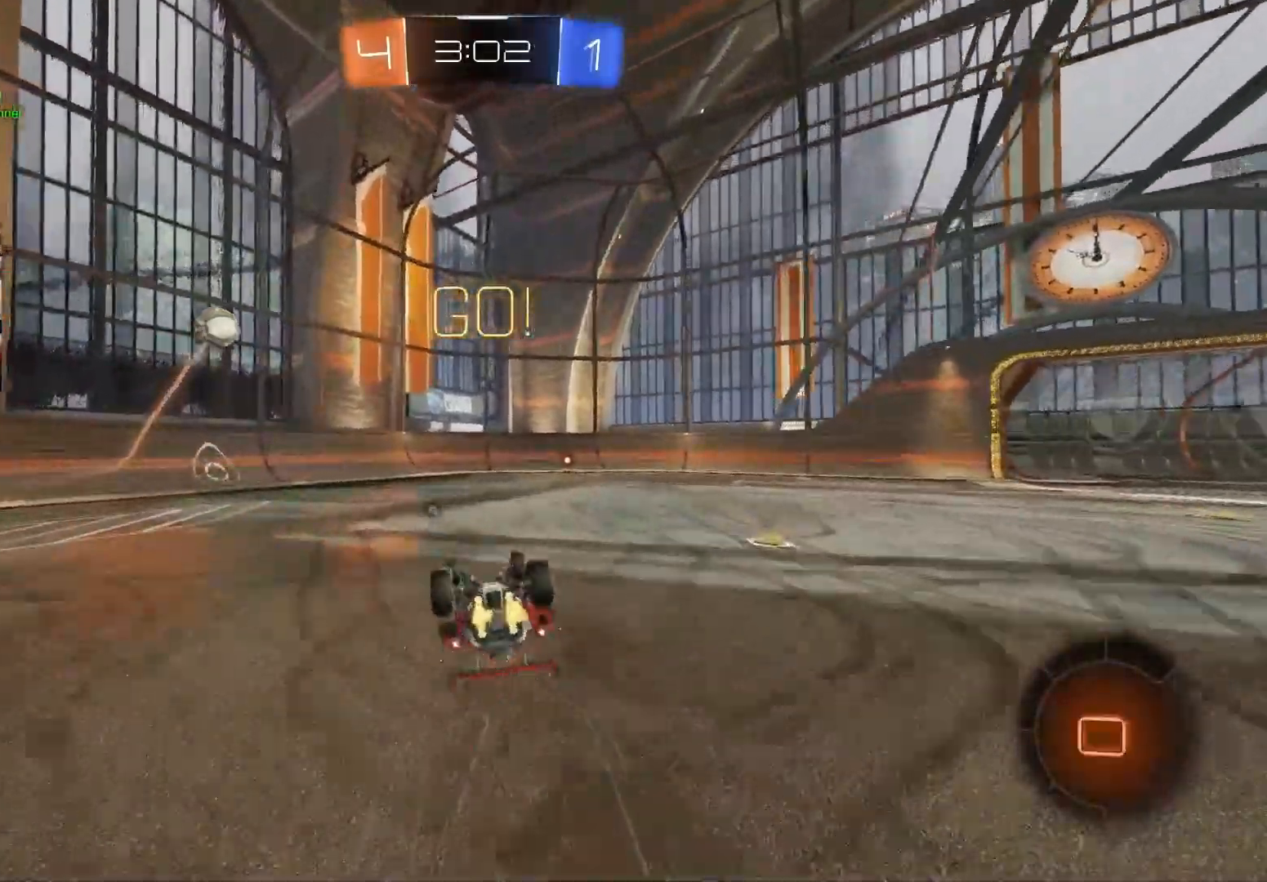
{"buttons": ["R2"], "left_stick": "center", "right_stick": "center", "events": [[133, "left_stick", "down-right"], [383, "TRIANGLE", "down"], [417, "left_stick", "center"], [467, "R1", "up"], [467, "TRIANGLE", "up"]]}
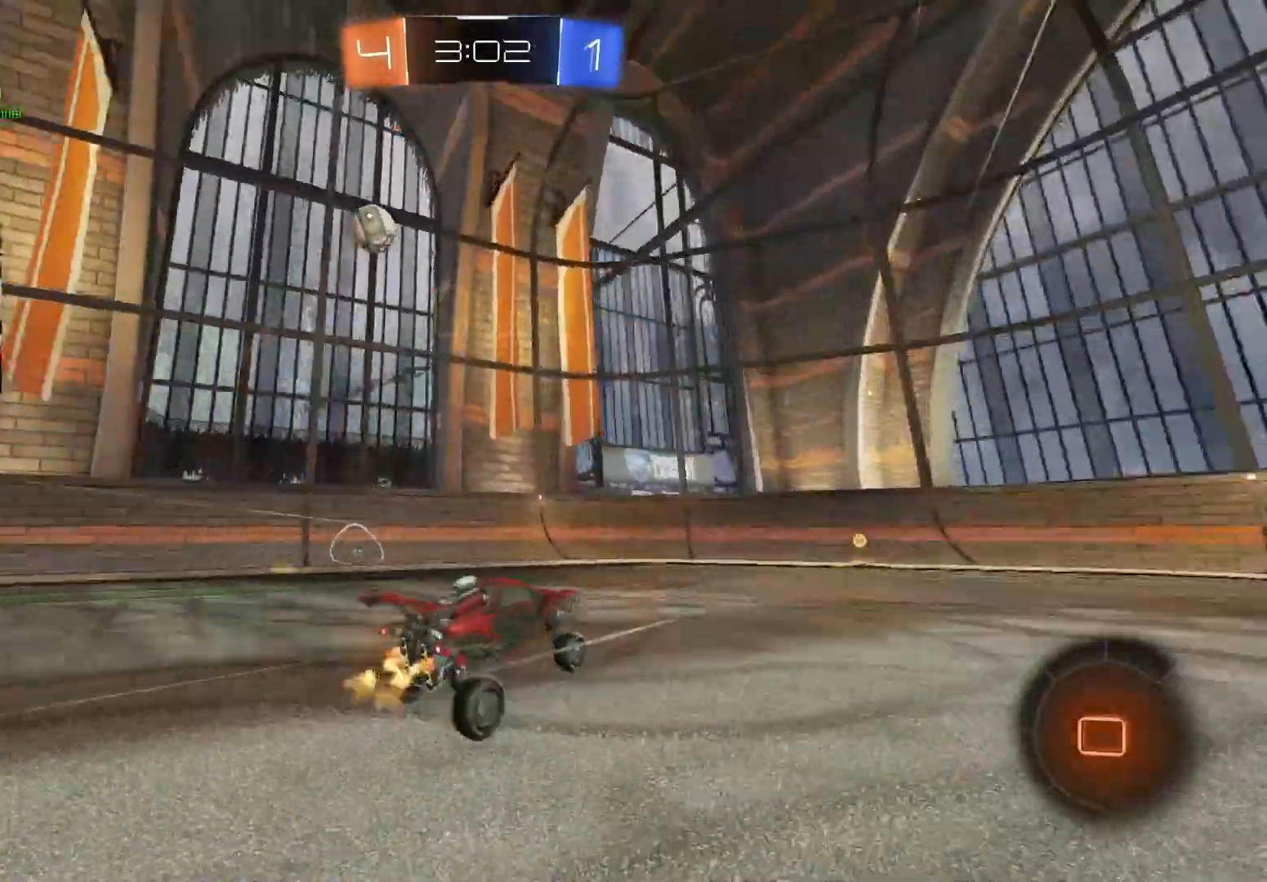
{"buttons": ["R2"], "left_stick": "center", "right_stick": "center", "events": [[83, "left_stick", "right"], [267, "left_stick", "center"]]}
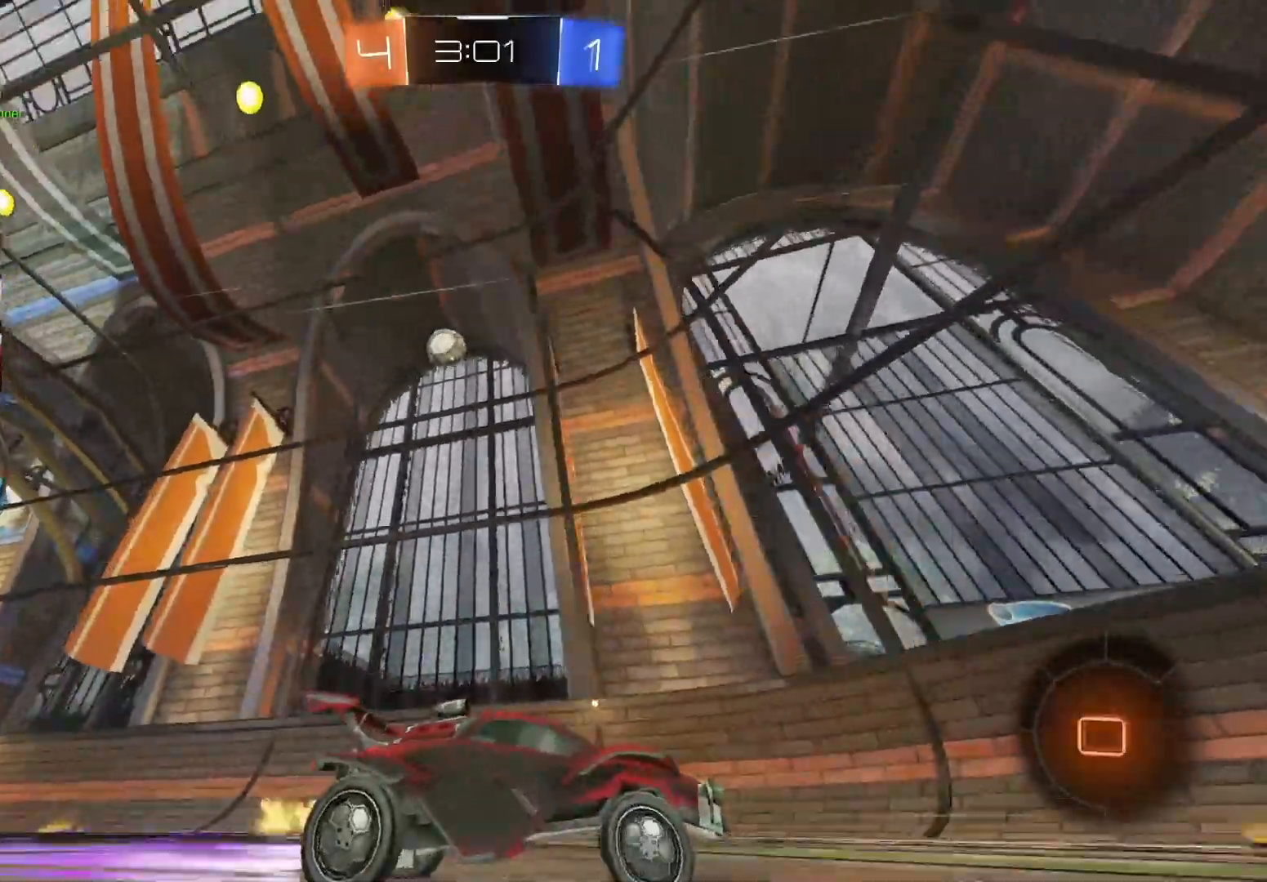
{"buttons": ["L2"], "left_stick": "up-left", "right_stick": "center", "events": [[367, "L2", "down"], [367, "R2", "up"], [383, "left_stick", "up-left"]]}
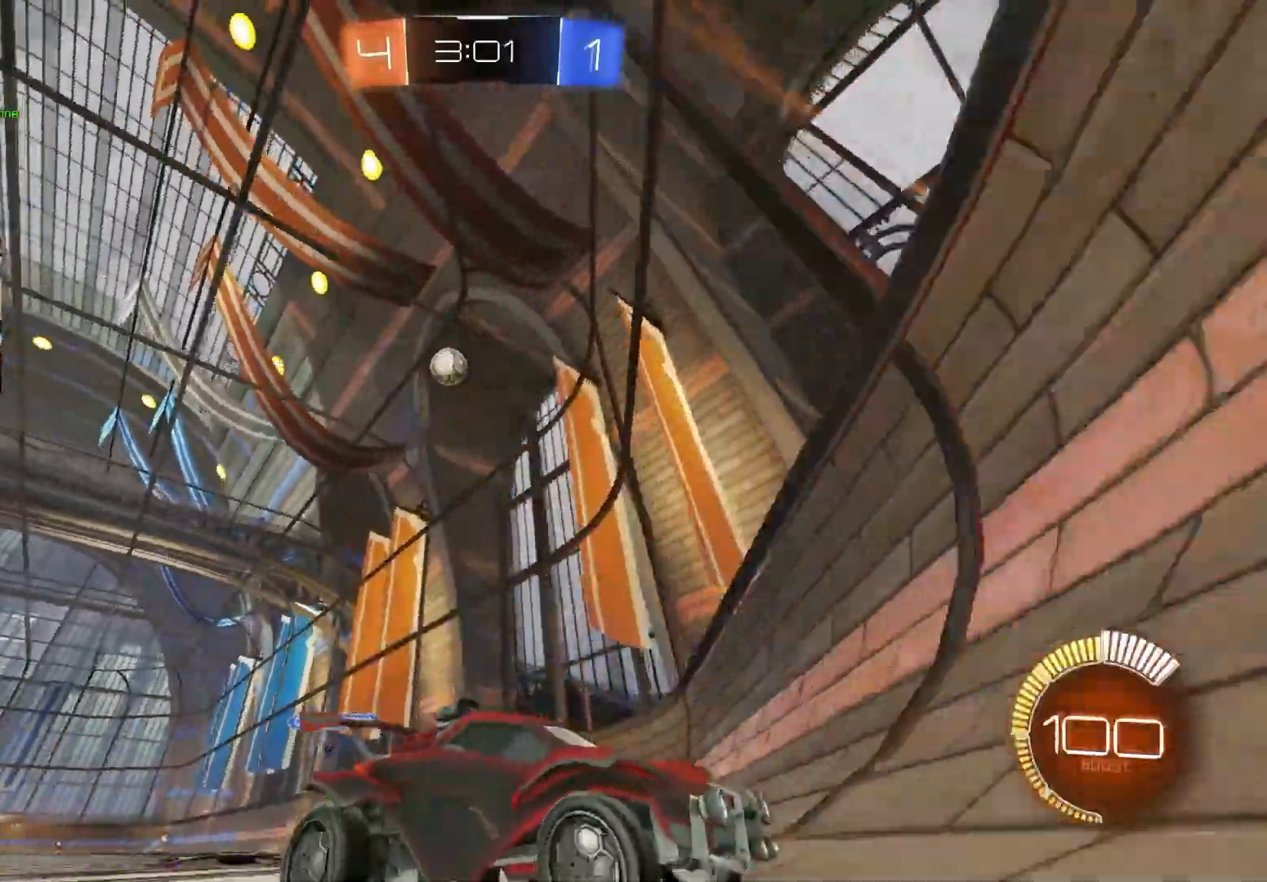
{"buttons": ["CROSS", "R2"], "left_stick": "center", "right_stick": "center", "events": [[17, "left_stick", "left"], [33, "R2", "down"], [67, "L2", "up"], [367, "left_stick", "center"], [483, "CROSS", "down"]]}
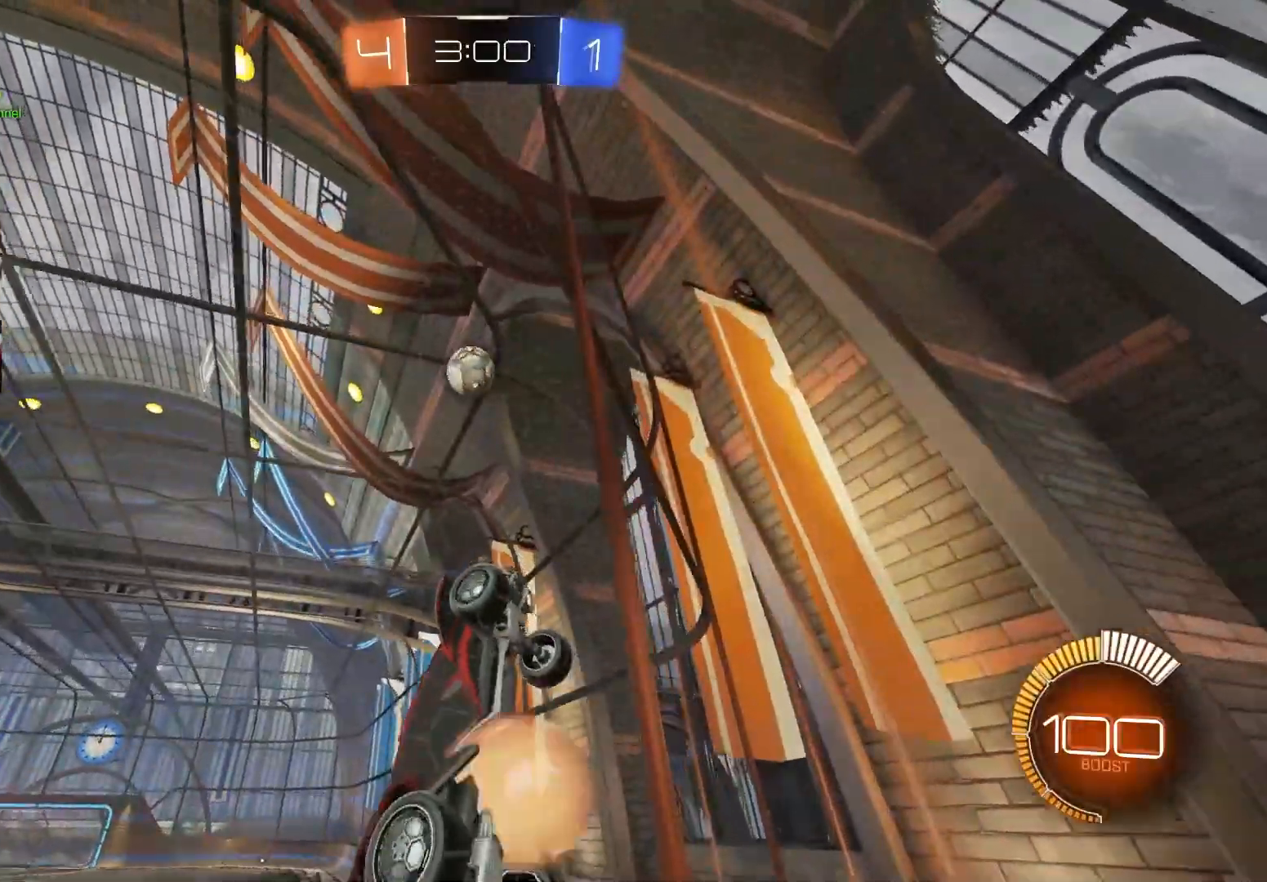
{"buttons": ["R2"], "left_stick": "up-left", "right_stick": "center", "events": [[17, "R1", "down"], [233, "CROSS", "up"], [267, "left_stick", "up-right"], [317, "left_stick", "up-left"], [500, "R1", "up"]]}